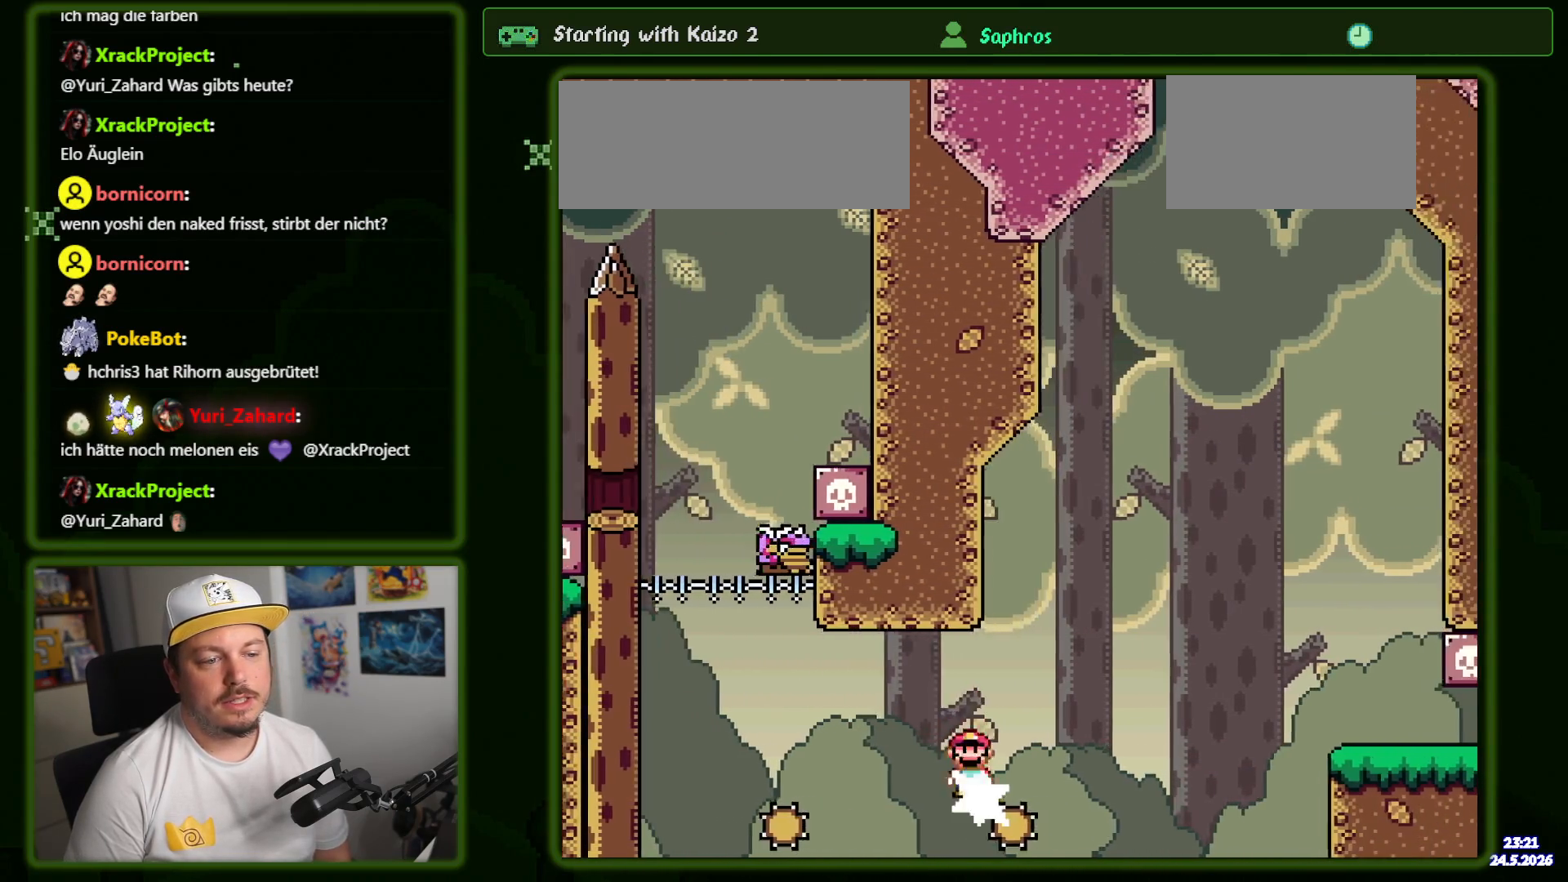
Gameplay with a controller (Nintendo layout); each line is a JSON object with the inputs held at the frame after it. "events" lists button and stick changes between this image and that frame as [ms after this image, input, new state], when the widget could be followed in between. Not read: DPAD_DOWN L3 R3 SELECT.
{"buttons": ["X", "DPAD_RIGHT"], "events": [[367, "A", "up"]]}
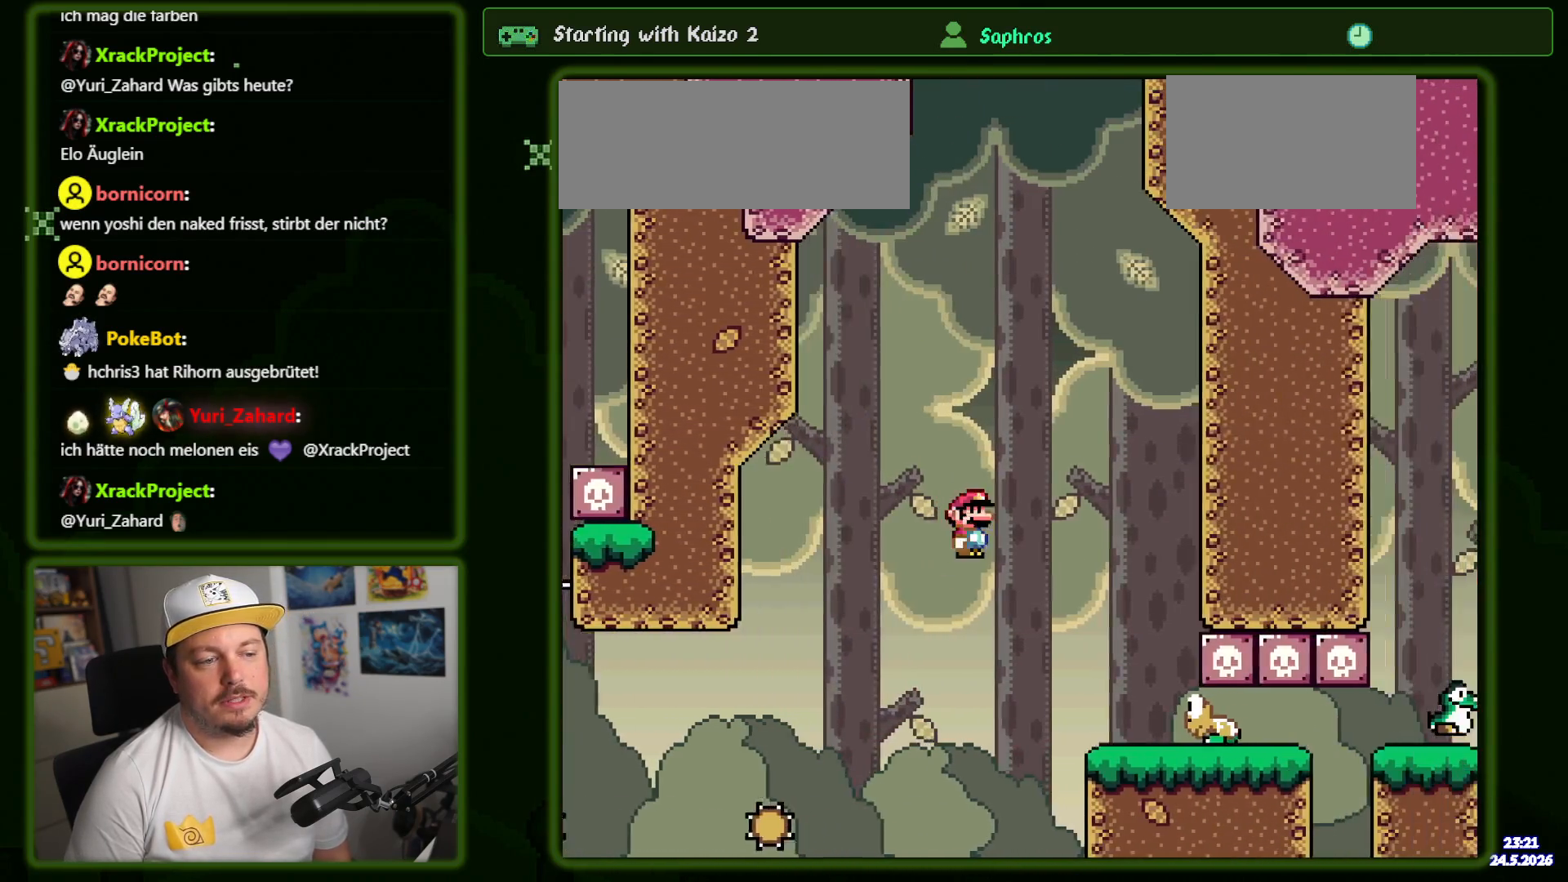
{"buttons": ["B", "Y"], "events": [[67, "X", "up"], [67, "Y", "down"], [150, "DPAD_RIGHT", "up"], [200, "DPAD_LEFT", "down"], [350, "B", "down"], [450, "DPAD_LEFT", "up"]]}
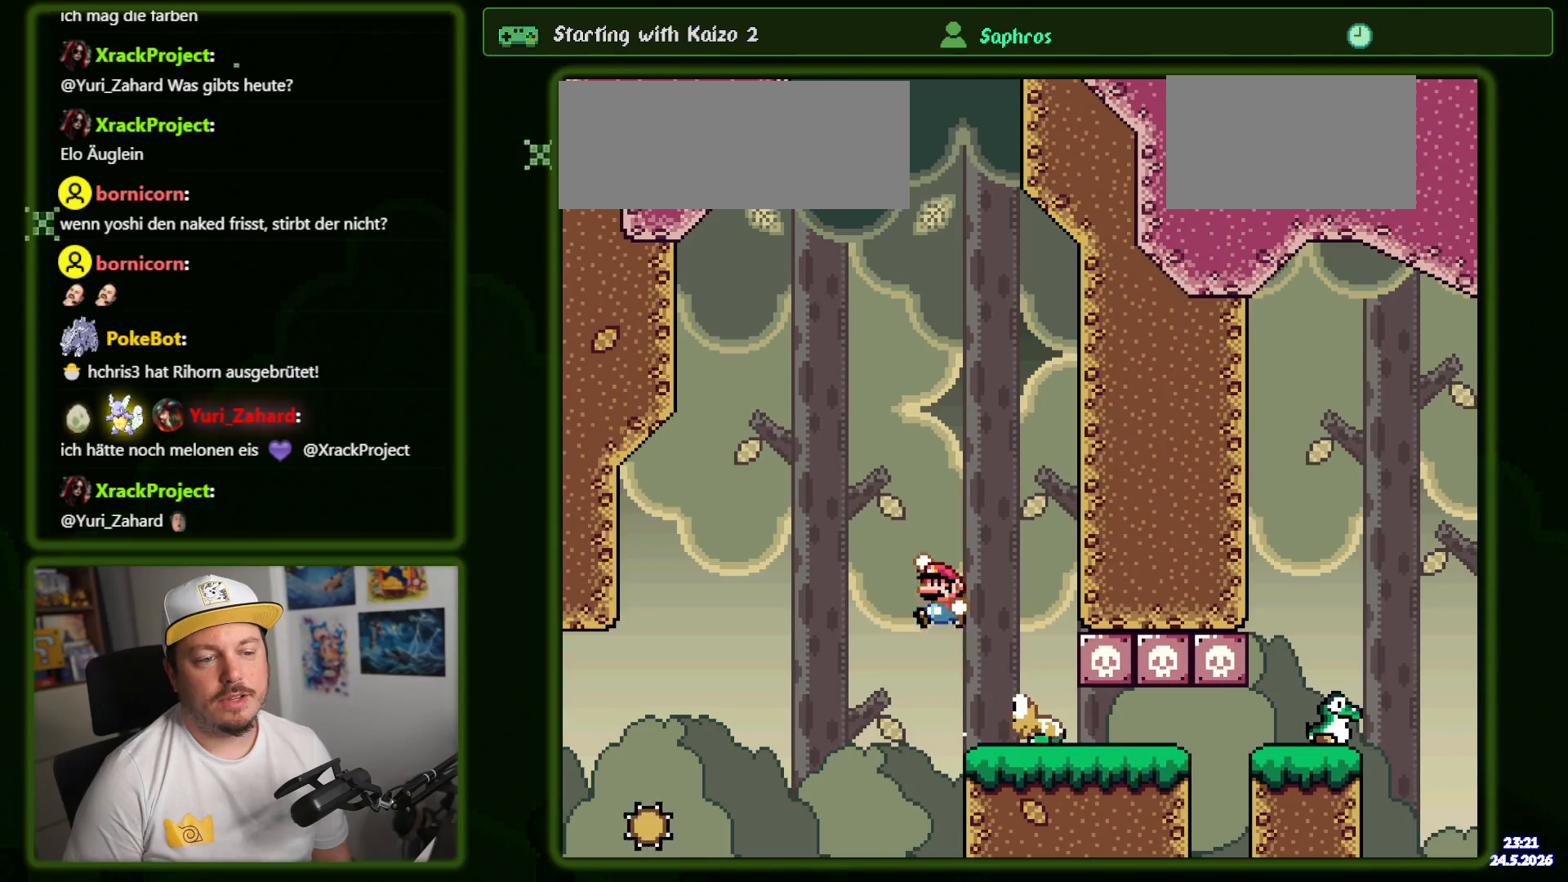
{"buttons": ["B", "Y"], "events": [[117, "DPAD_RIGHT", "down"], [250, "DPAD_RIGHT", "up"], [350, "DPAD_RIGHT", "down"], [467, "DPAD_RIGHT", "up"]]}
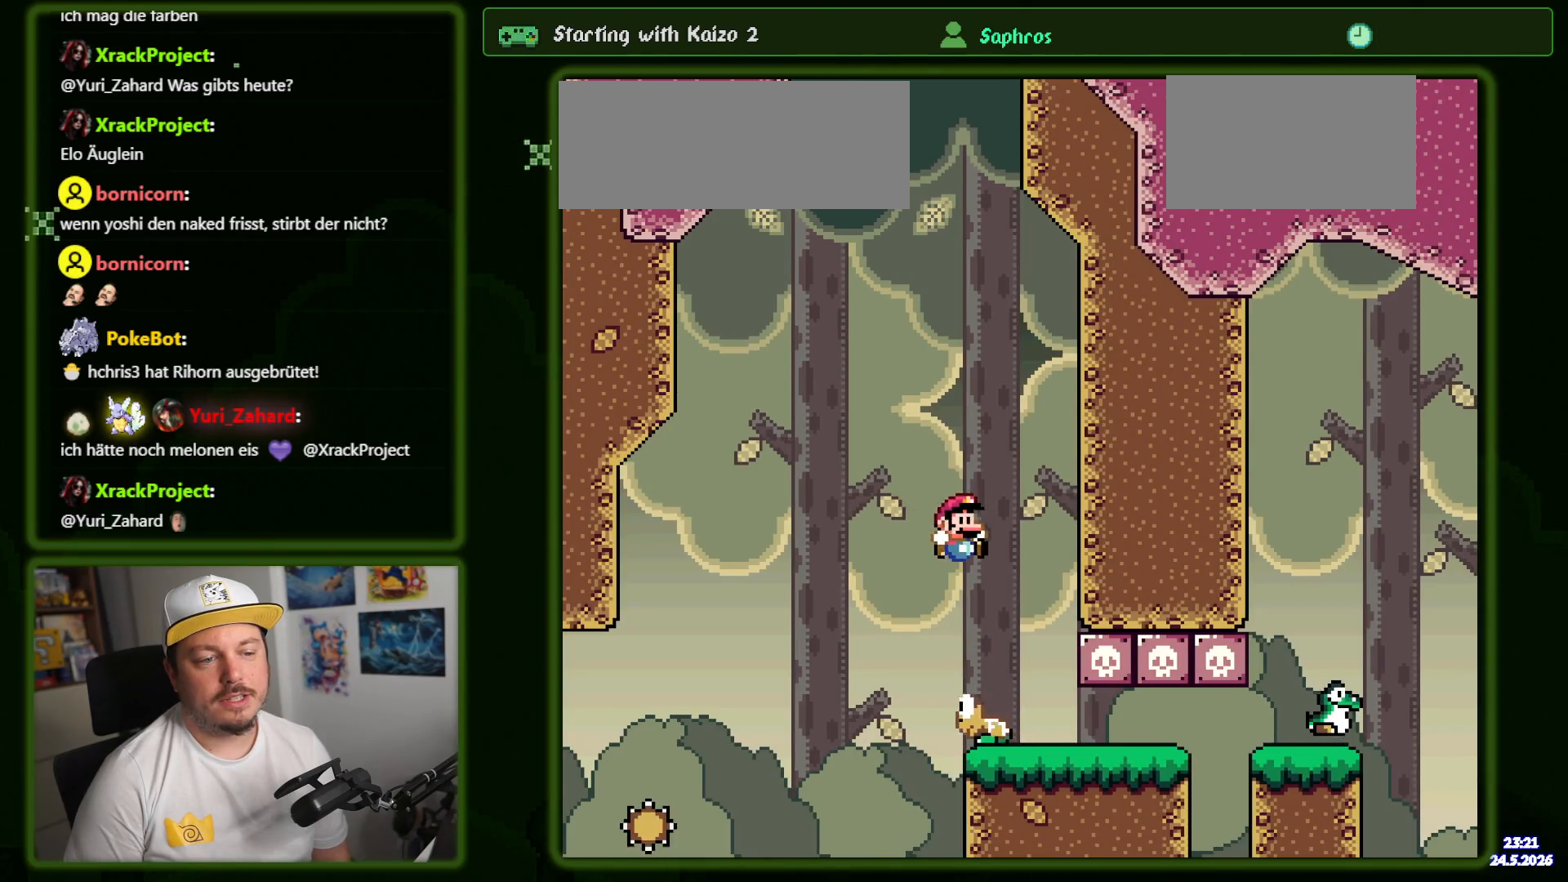
{"buttons": ["B", "Y", "DPAD_UP", "DPAD_RIGHT"], "events": [[100, "DPAD_RIGHT", "down"], [384, "DPAD_UP", "down"]]}
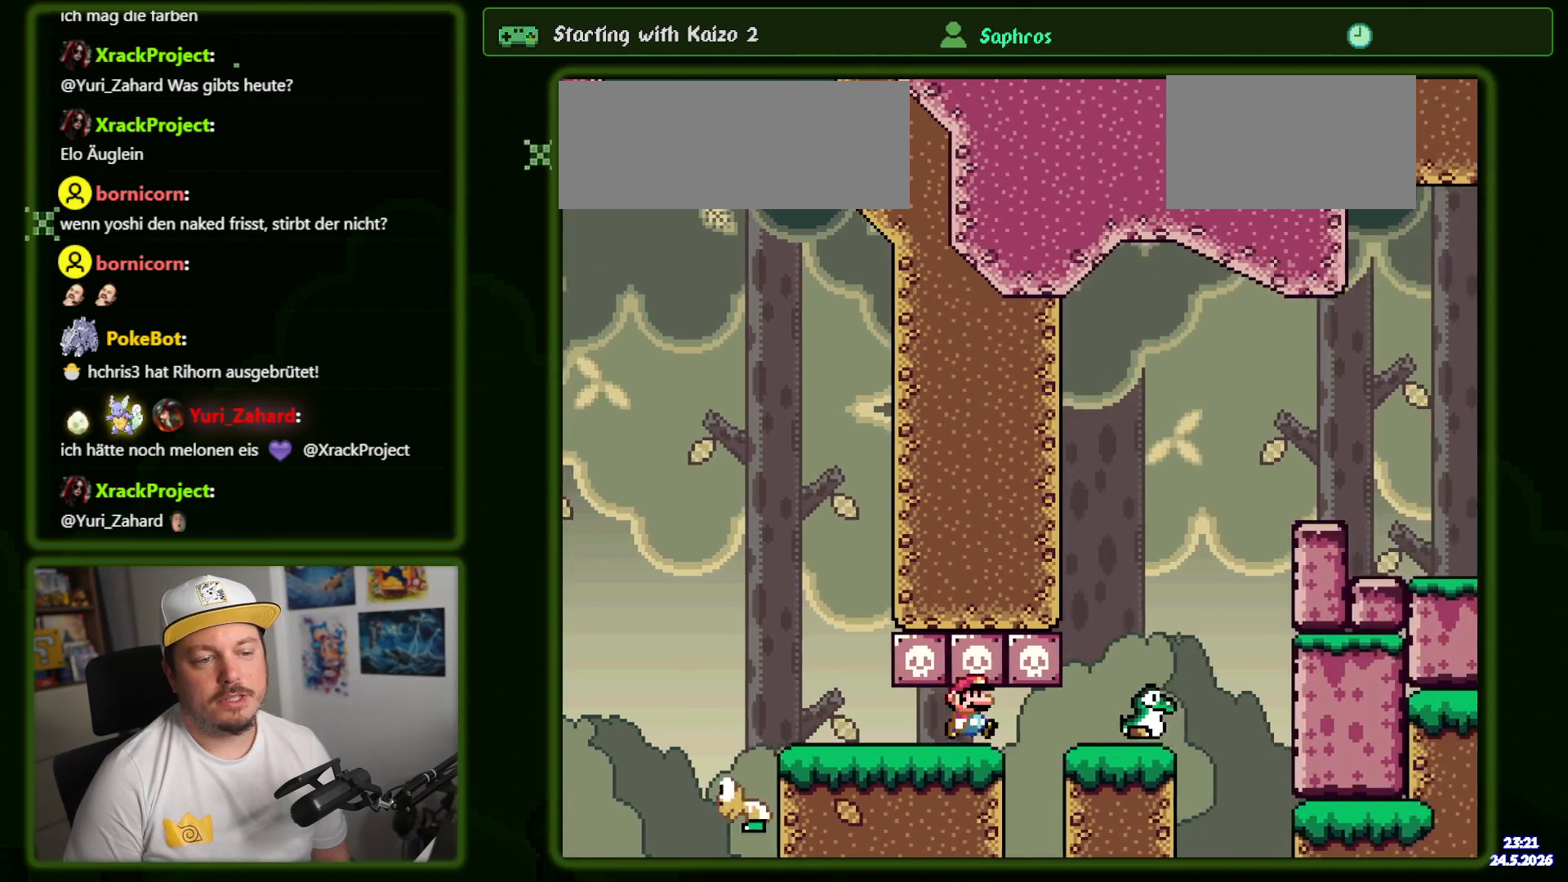
{"buttons": ["B", "Y", "DPAD_UP", "DPAD_RIGHT"], "events": [[267, "B", "up"], [367, "B", "down"]]}
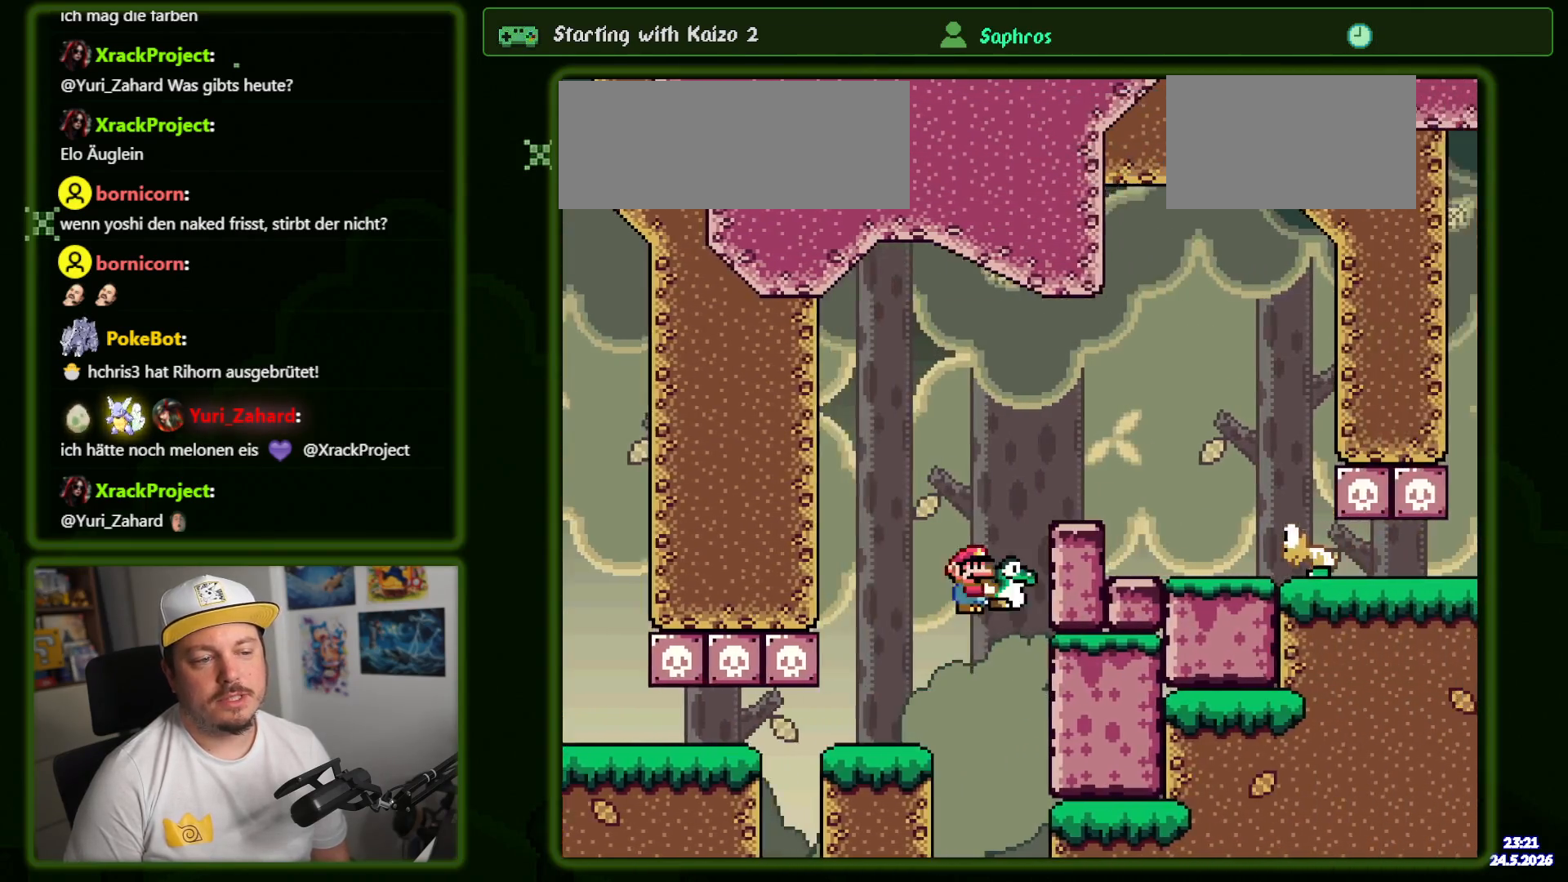
{"buttons": ["B", "Y", "DPAD_LEFT"], "events": [[134, "B", "up"], [250, "DPAD_UP", "up"], [450, "DPAD_RIGHT", "up"], [500, "B", "down"], [500, "DPAD_LEFT", "down"]]}
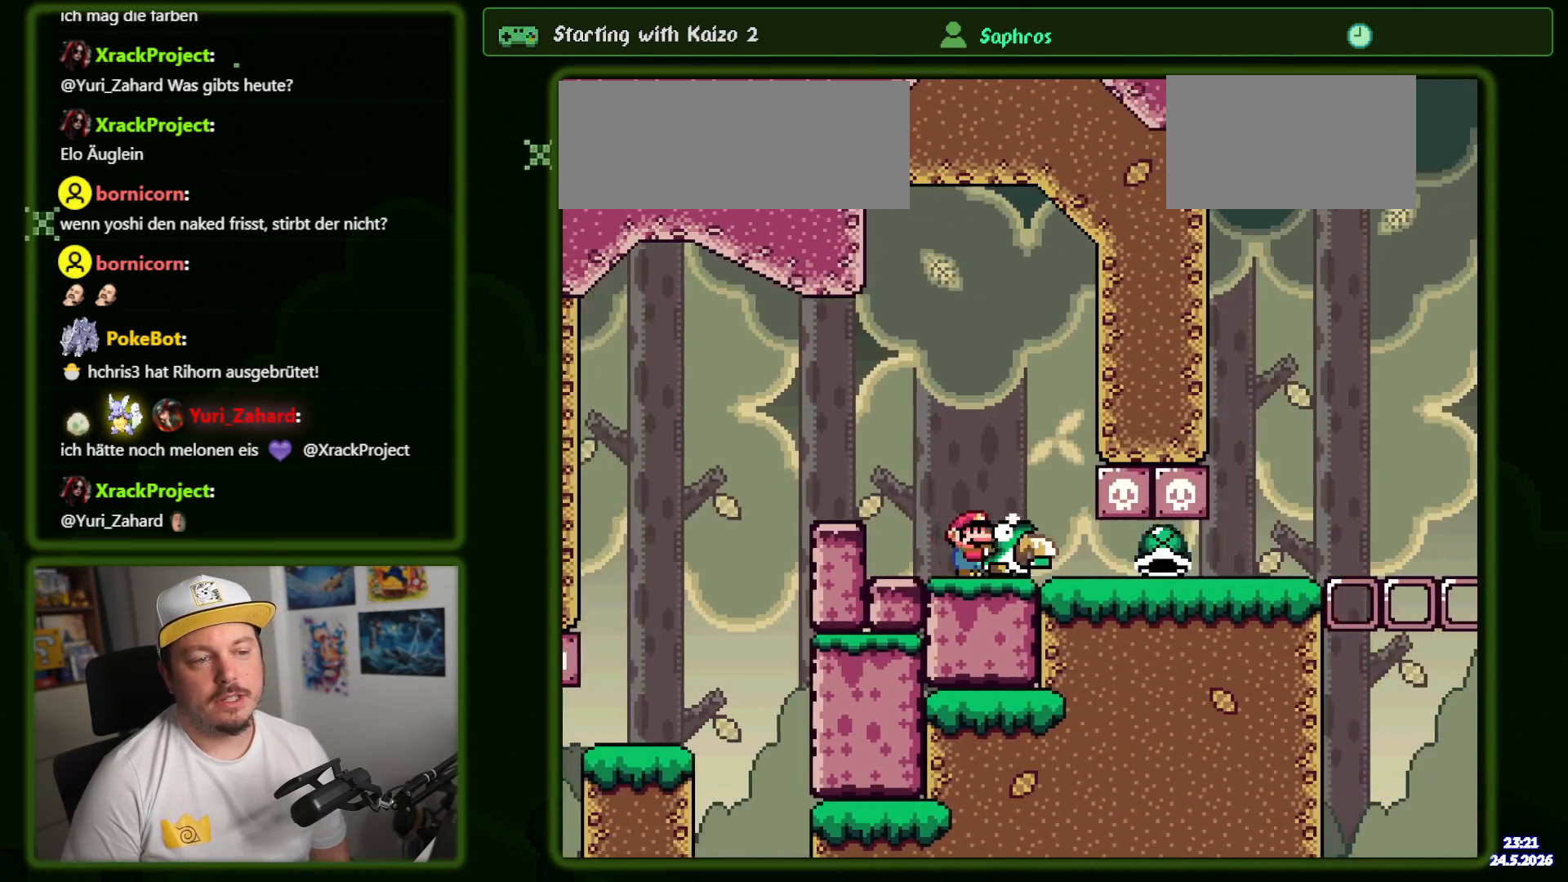
{"buttons": ["Y", "DPAD_RIGHT"], "events": [[84, "DPAD_UP", "down"], [150, "DPAD_UP", "up"], [200, "DPAD_LEFT", "up"], [367, "B", "up"], [417, "DPAD_RIGHT", "down"]]}
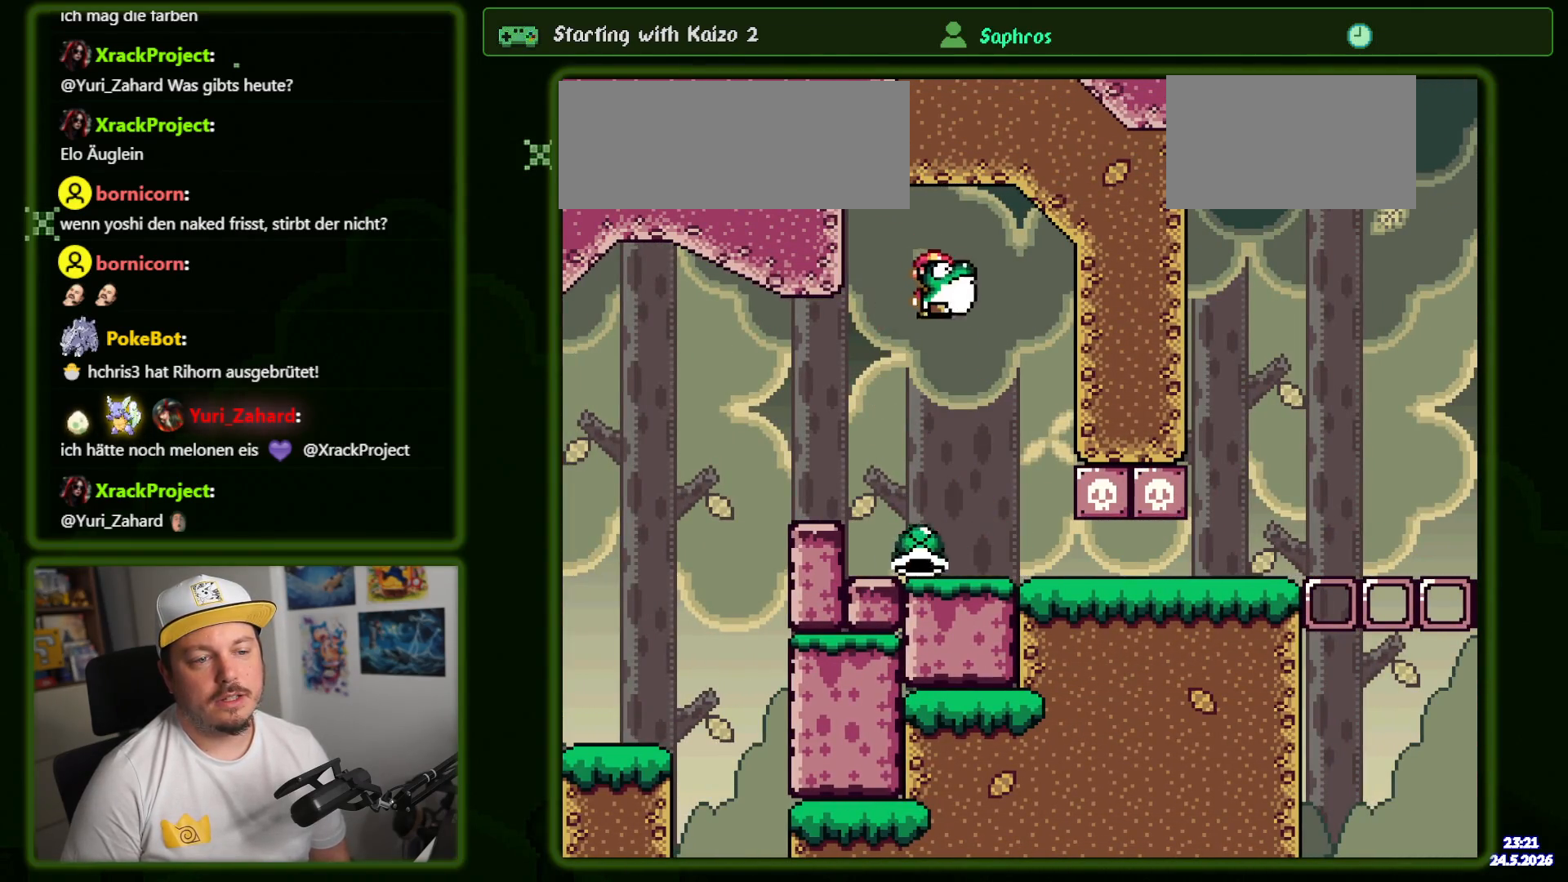
{"buttons": ["Y", "DPAD_RIGHT"], "events": []}
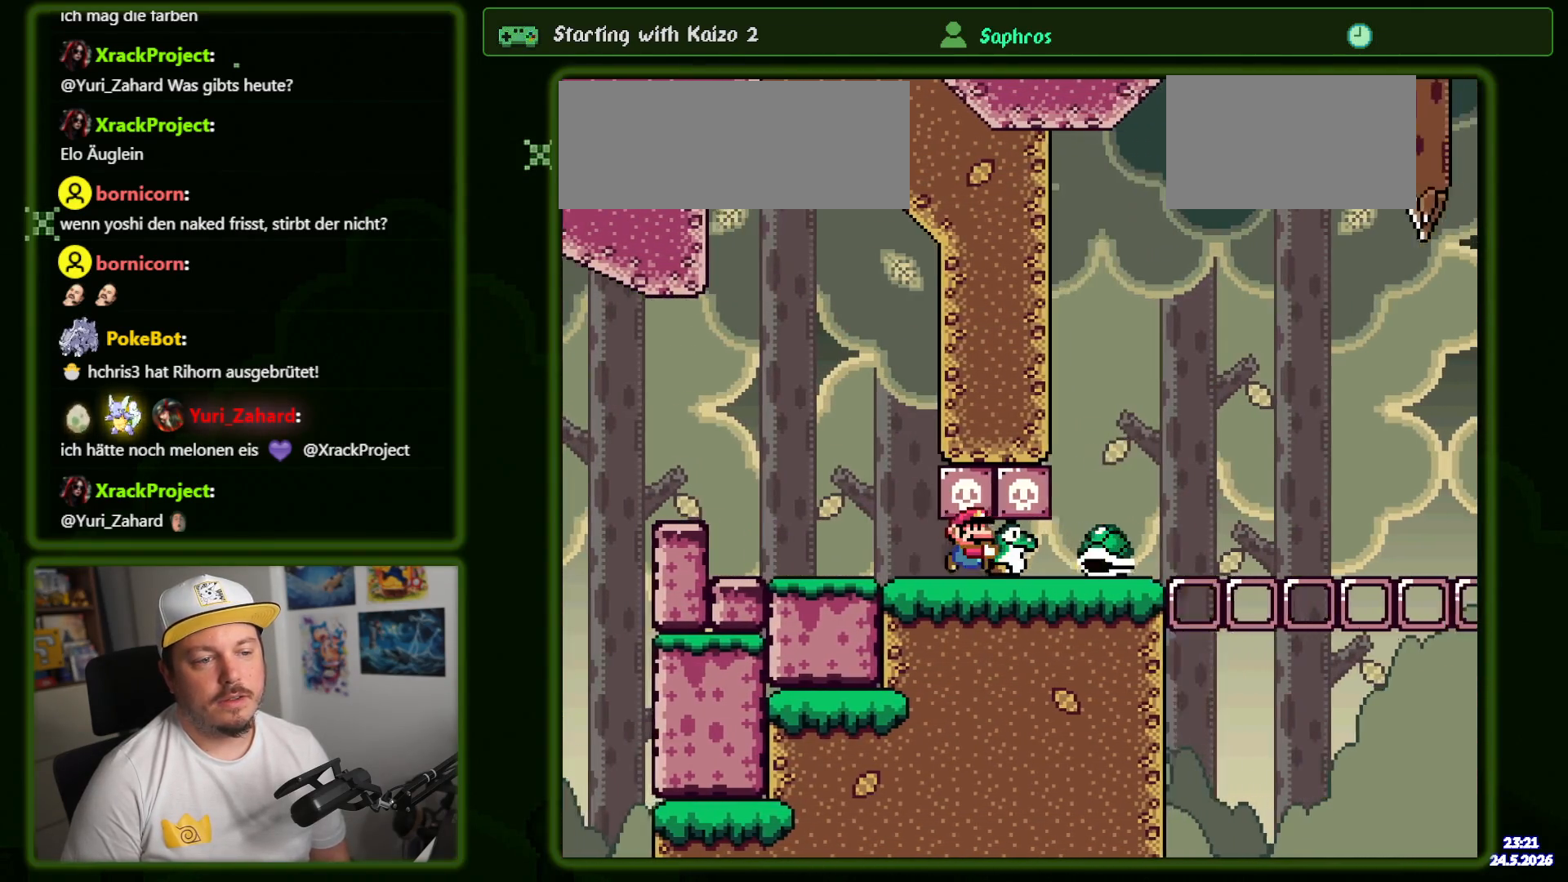
{"buttons": ["Y", "DPAD_RIGHT"], "events": [[300, "B", "down"], [467, "B", "up"]]}
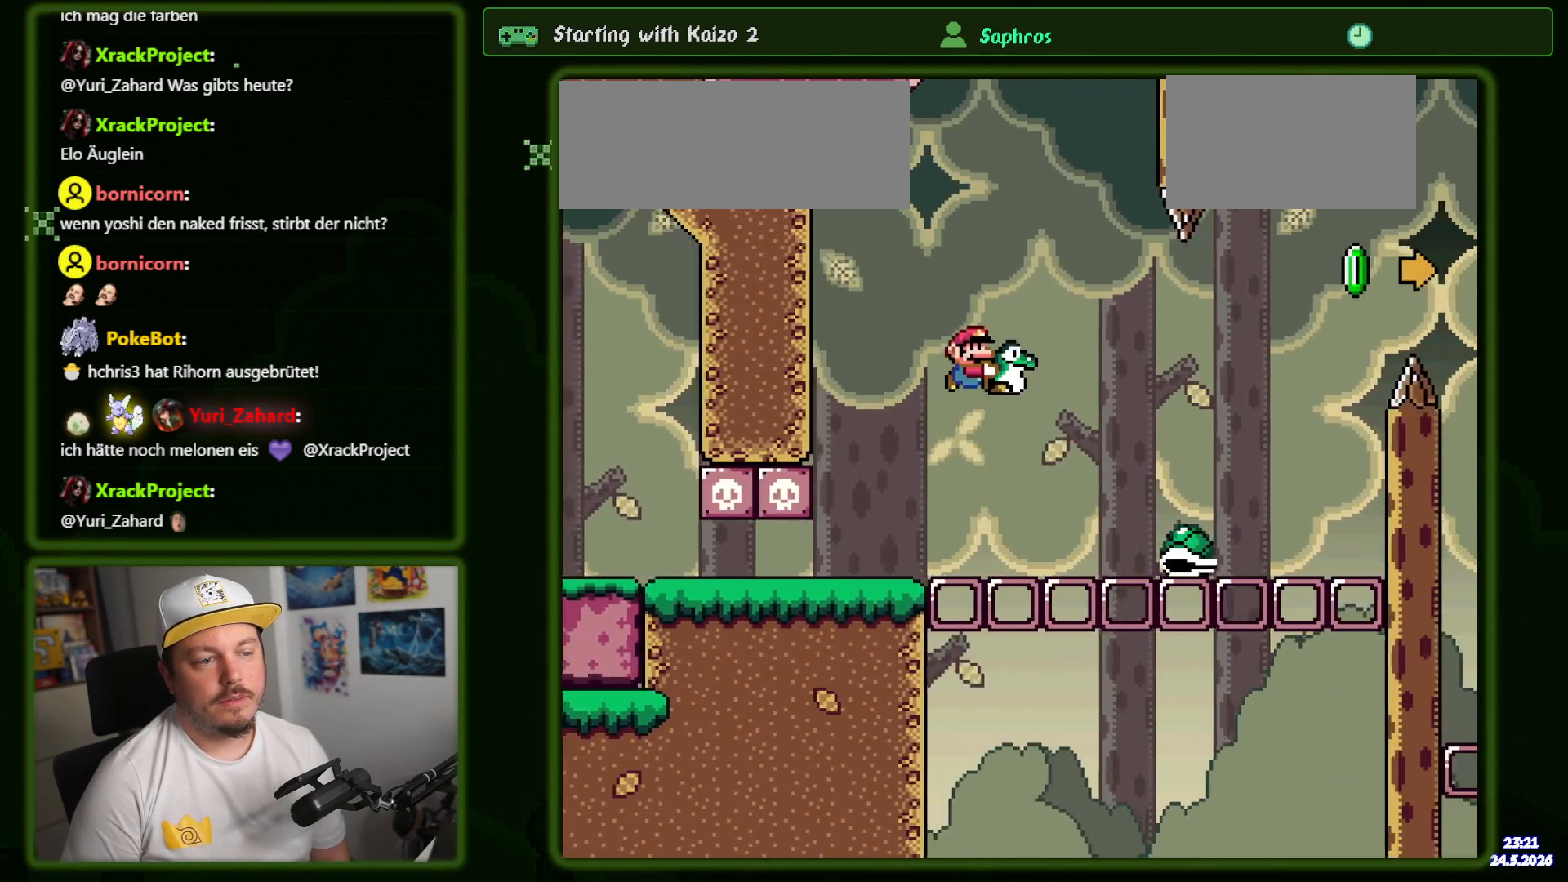
{"buttons": ["B", "Y", "DPAD_RIGHT"], "events": [[50, "B", "down"], [184, "B", "up"], [417, "B", "down"]]}
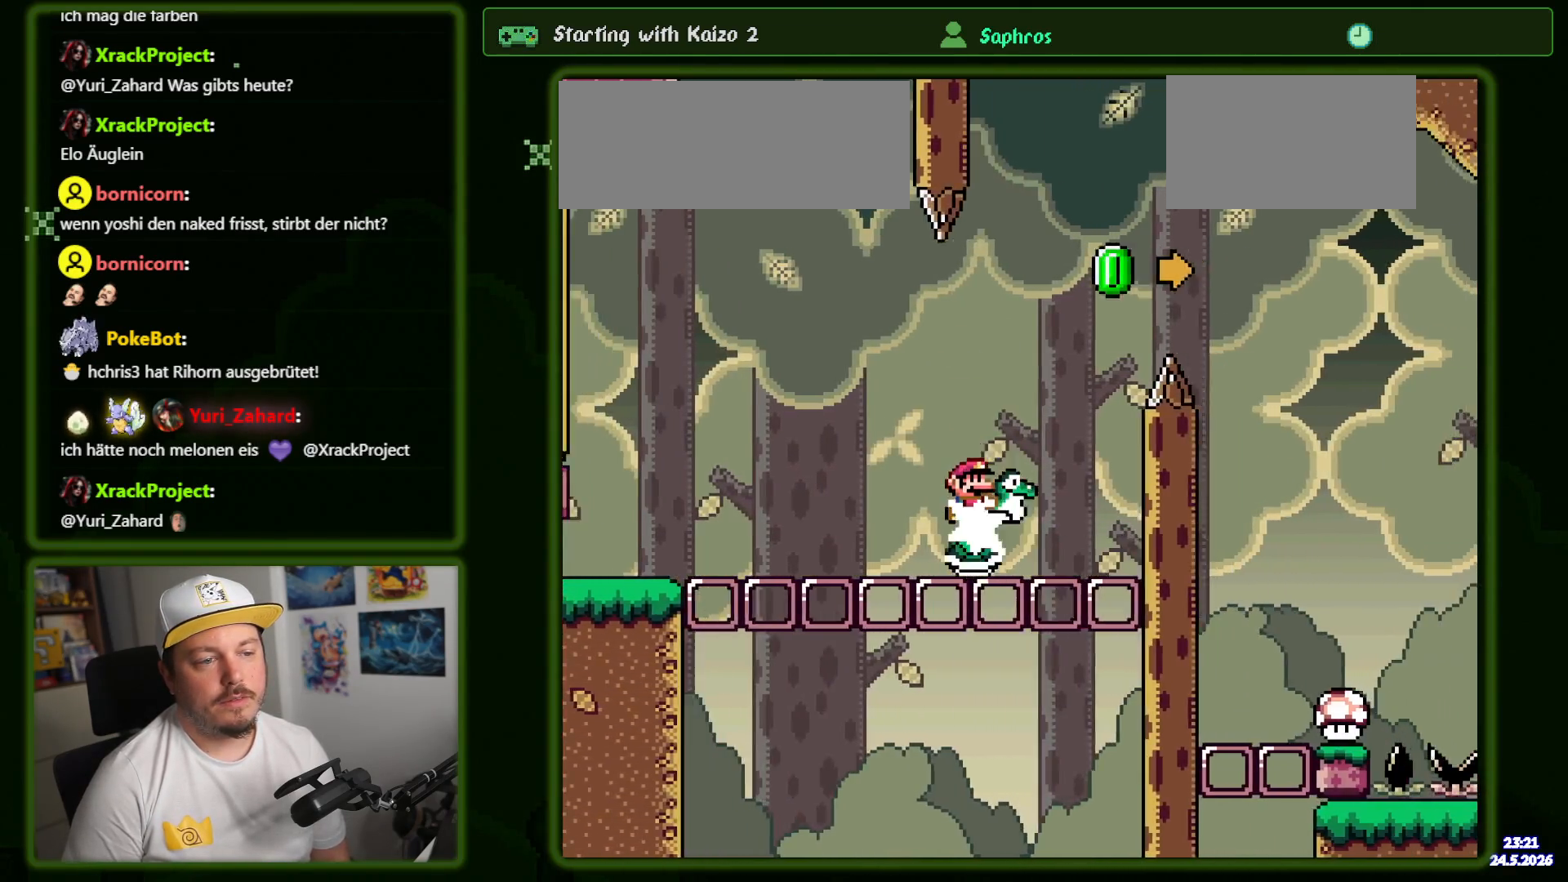
{"buttons": ["B", "Y"], "events": [[300, "Y", "up"], [384, "Y", "down"], [484, "DPAD_RIGHT", "up"]]}
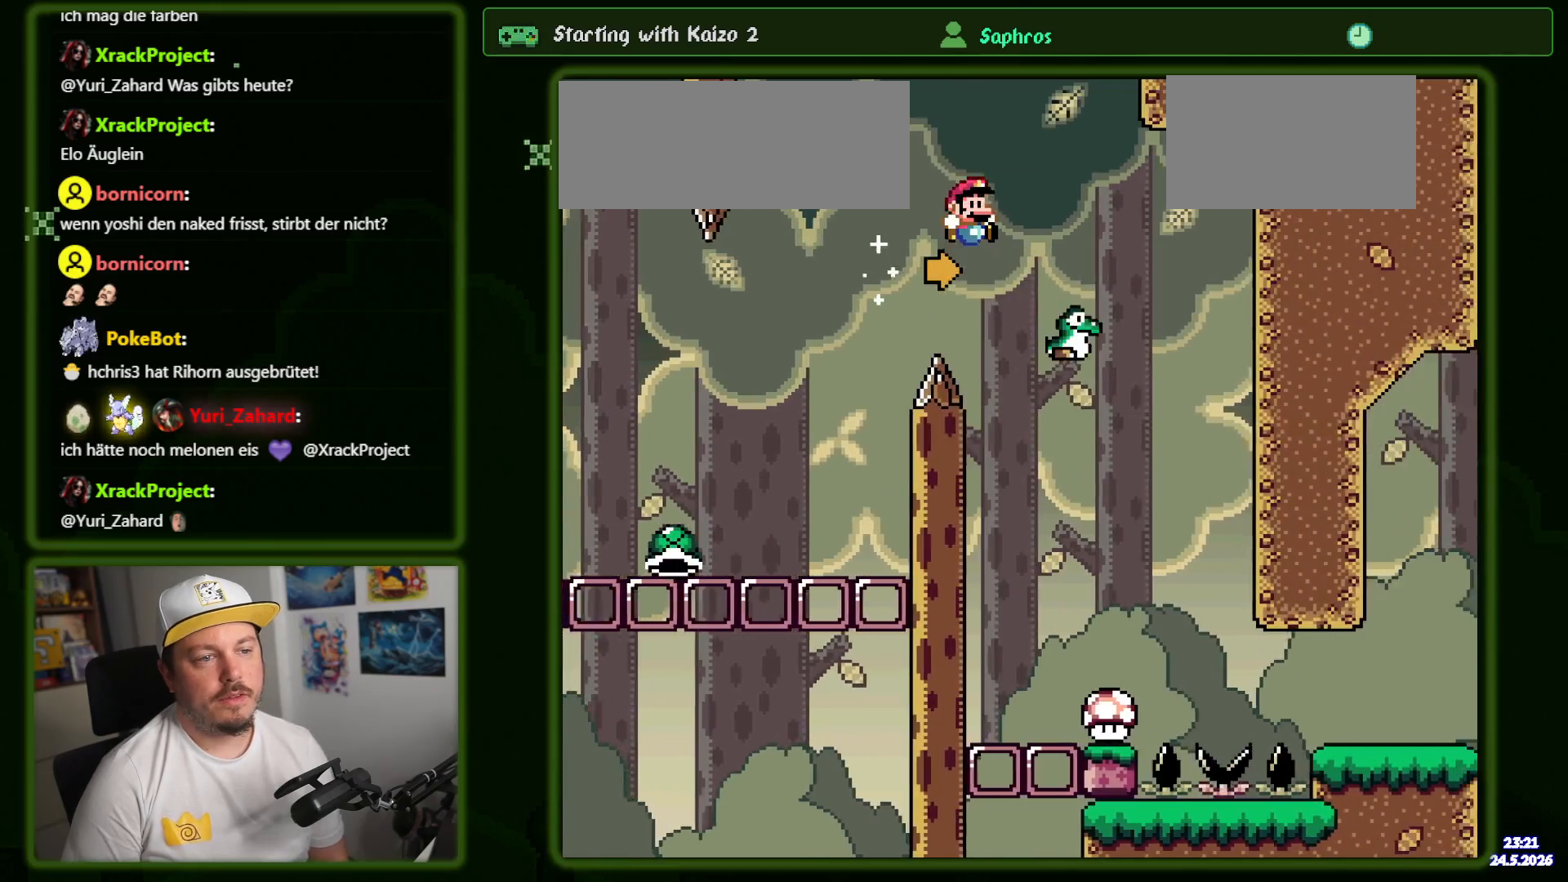
{"buttons": ["B", "Y", "DPAD_RIGHT"], "events": [[117, "DPAD_LEFT", "down"], [250, "DPAD_LEFT", "up"], [400, "DPAD_RIGHT", "down"]]}
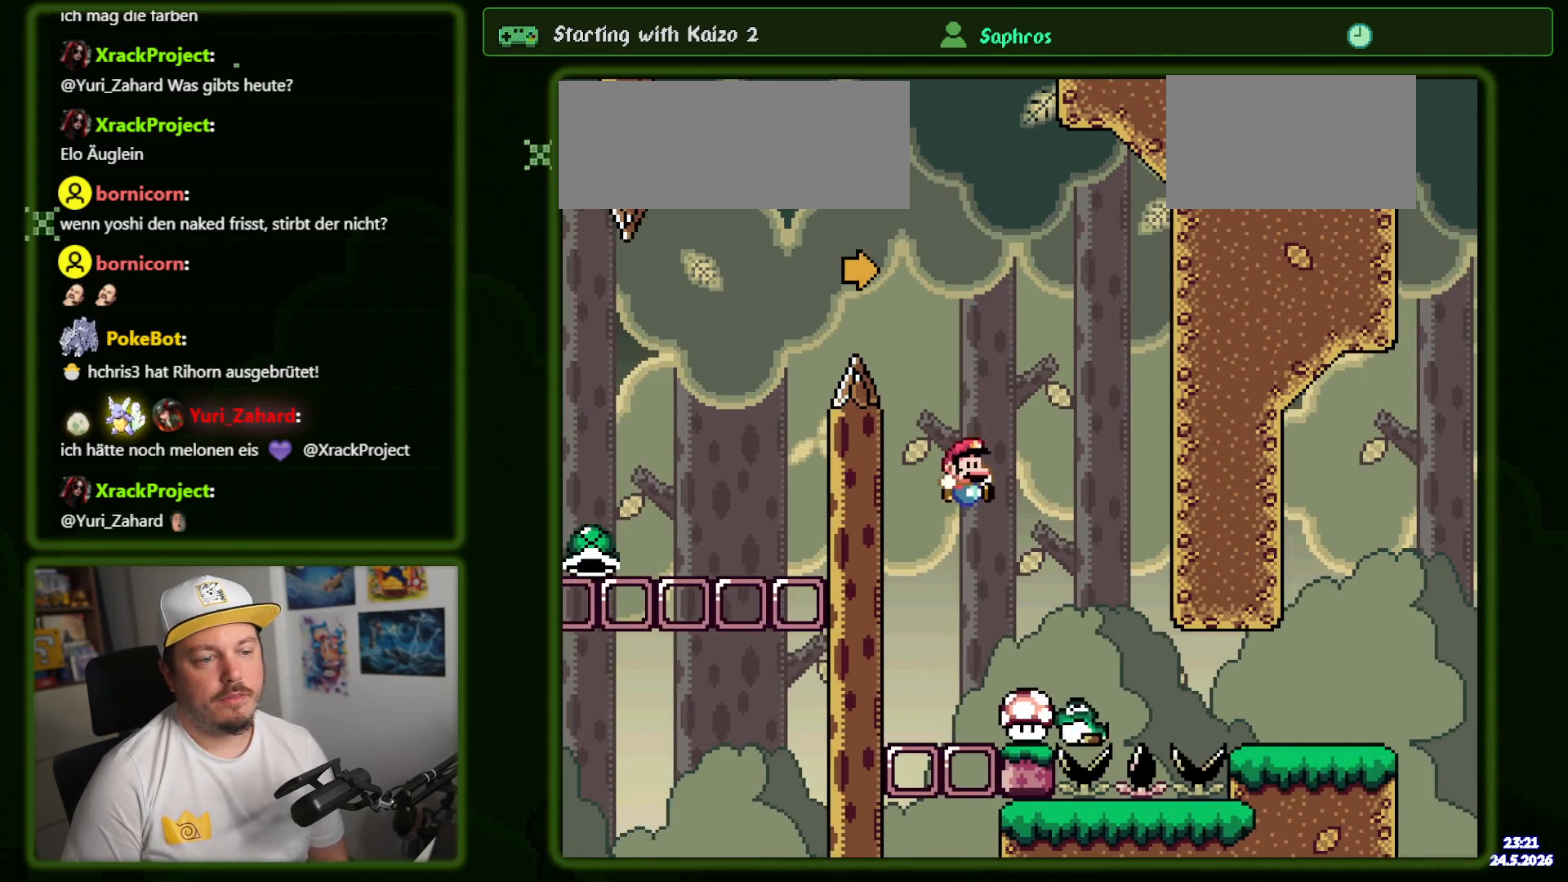
{"buttons": ["Y"], "events": [[84, "DPAD_RIGHT", "up"], [484, "B", "up"]]}
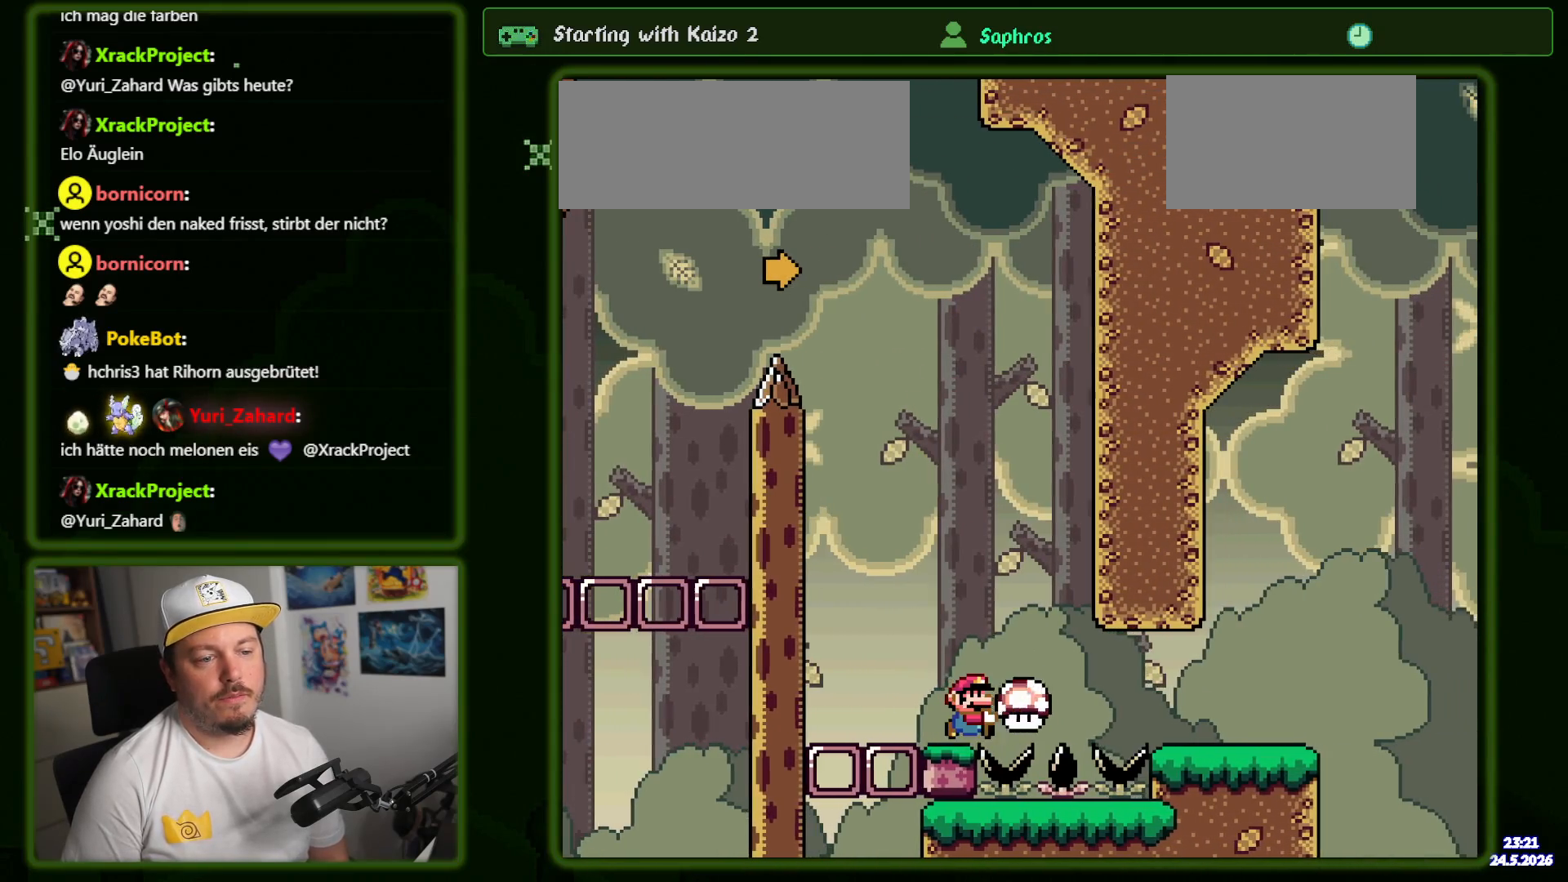
{"buttons": [], "events": [[267, "Y", "up"]]}
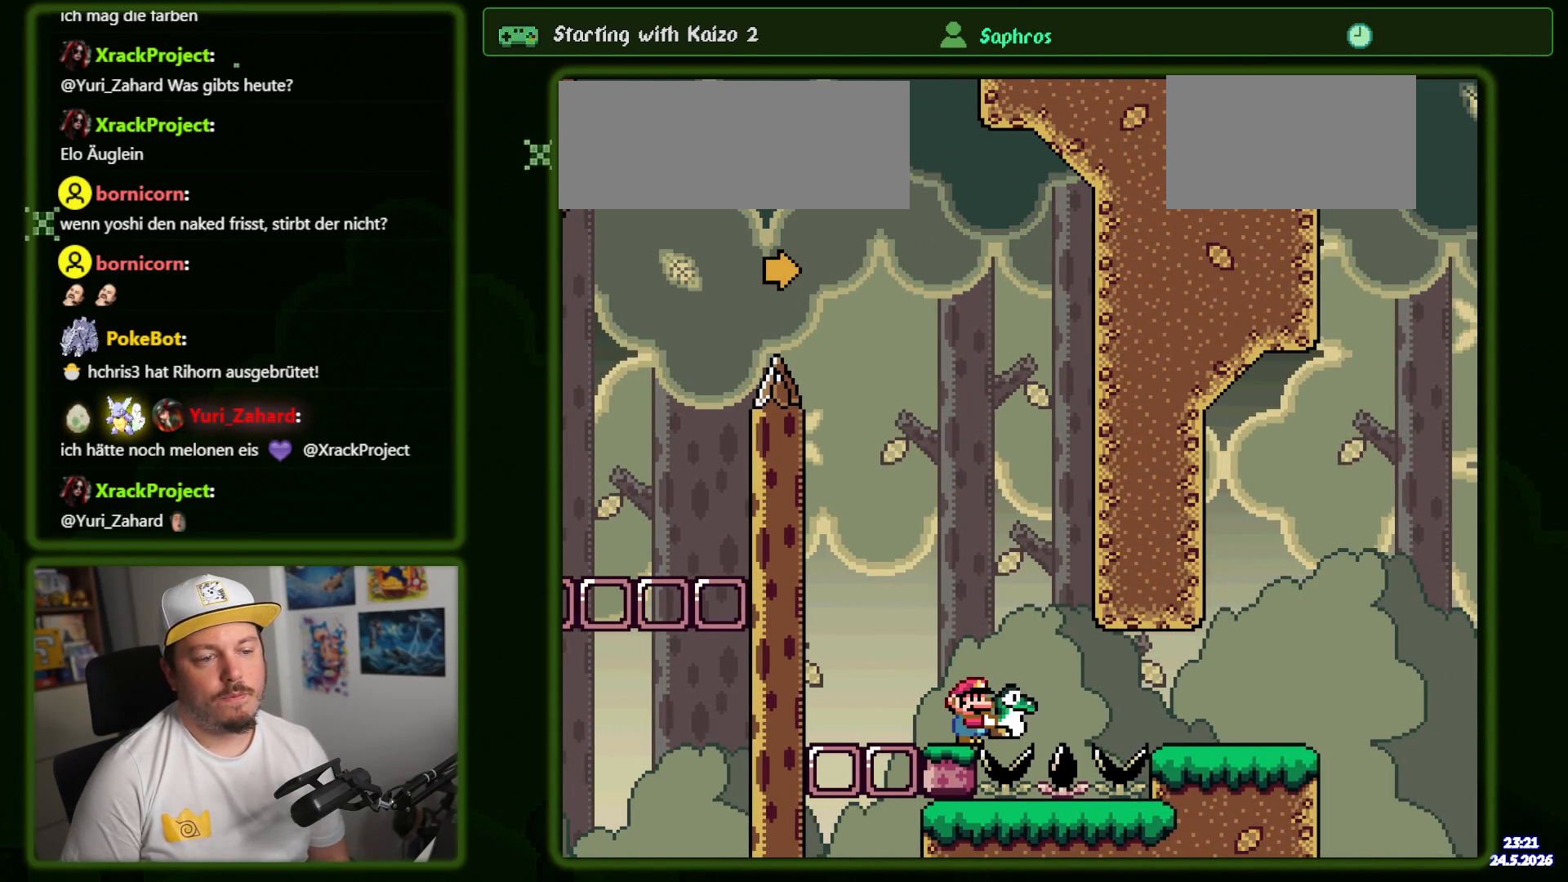
{"buttons": [], "events": []}
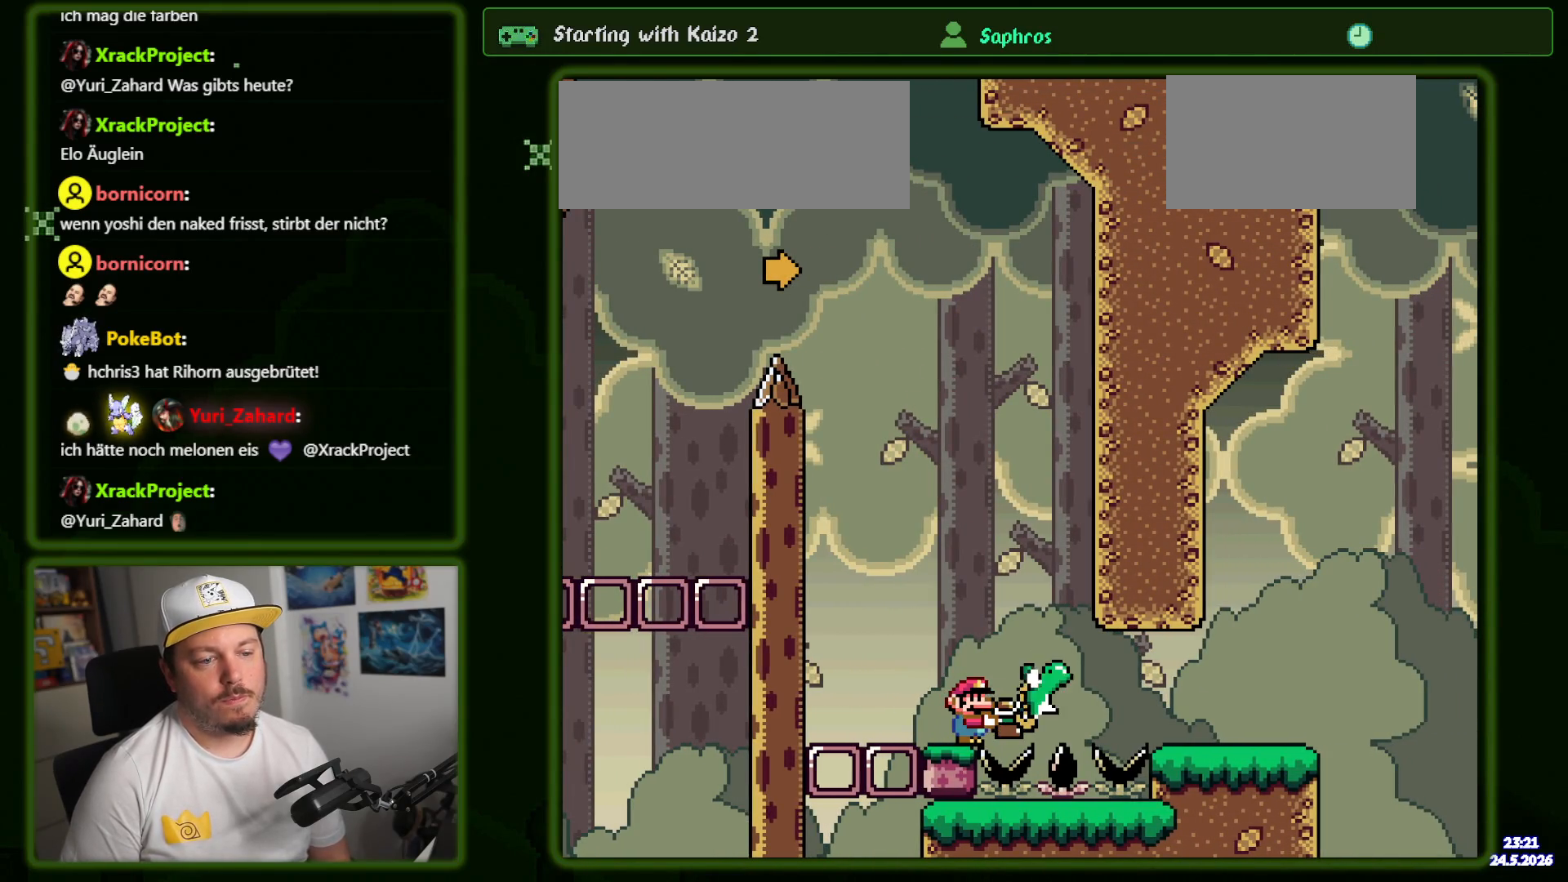
{"buttons": ["DPAD_RIGHT"], "events": [[184, "B", "down"], [350, "B", "up"], [400, "DPAD_RIGHT", "down"]]}
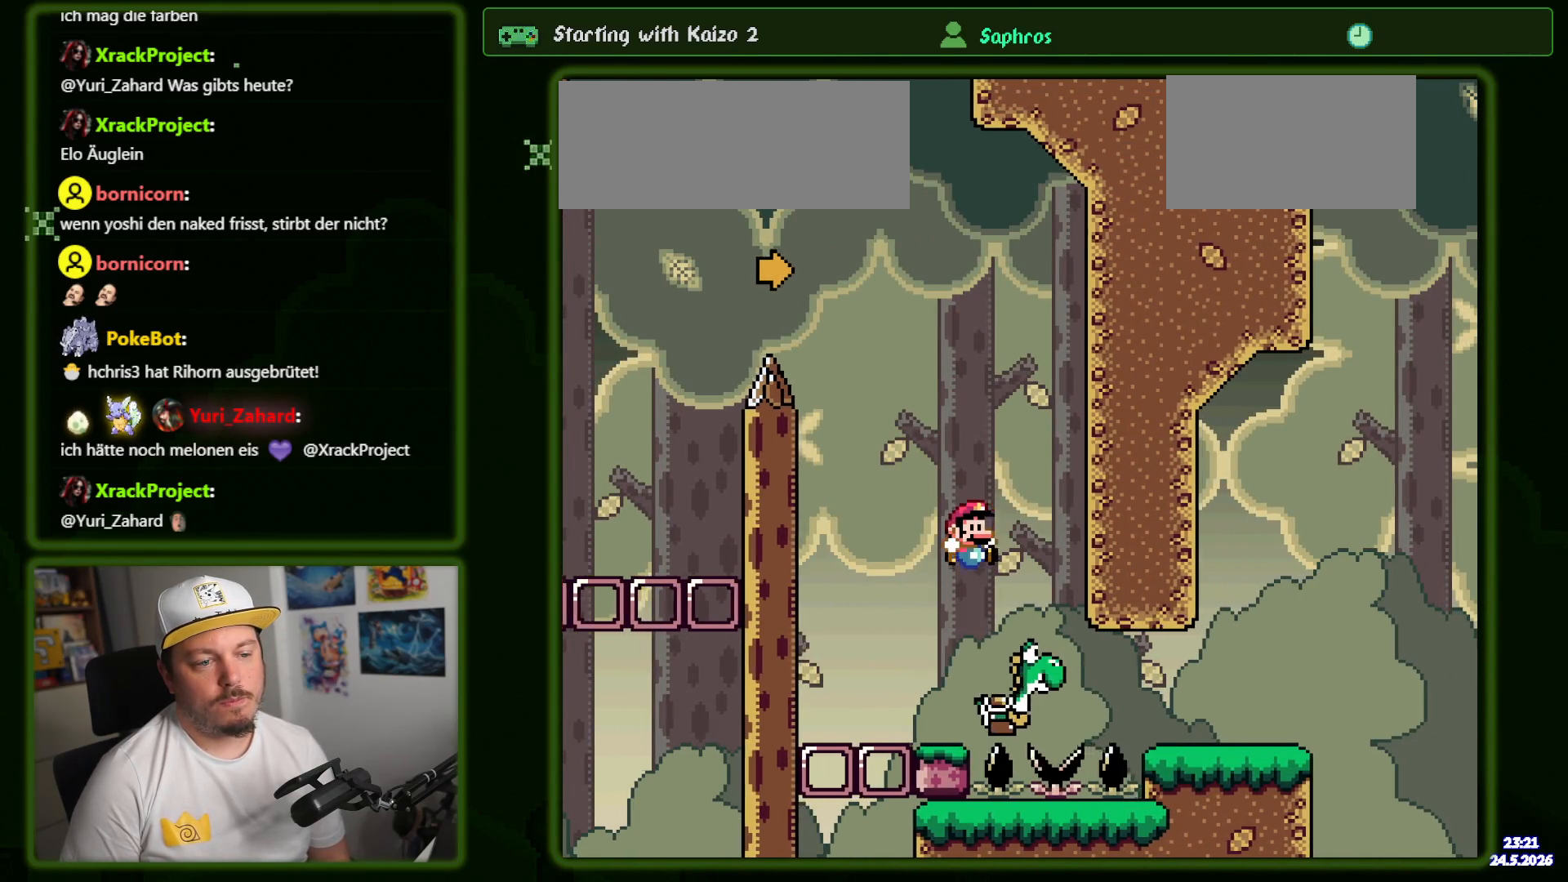
{"buttons": ["Y", "DPAD_RIGHT"]}
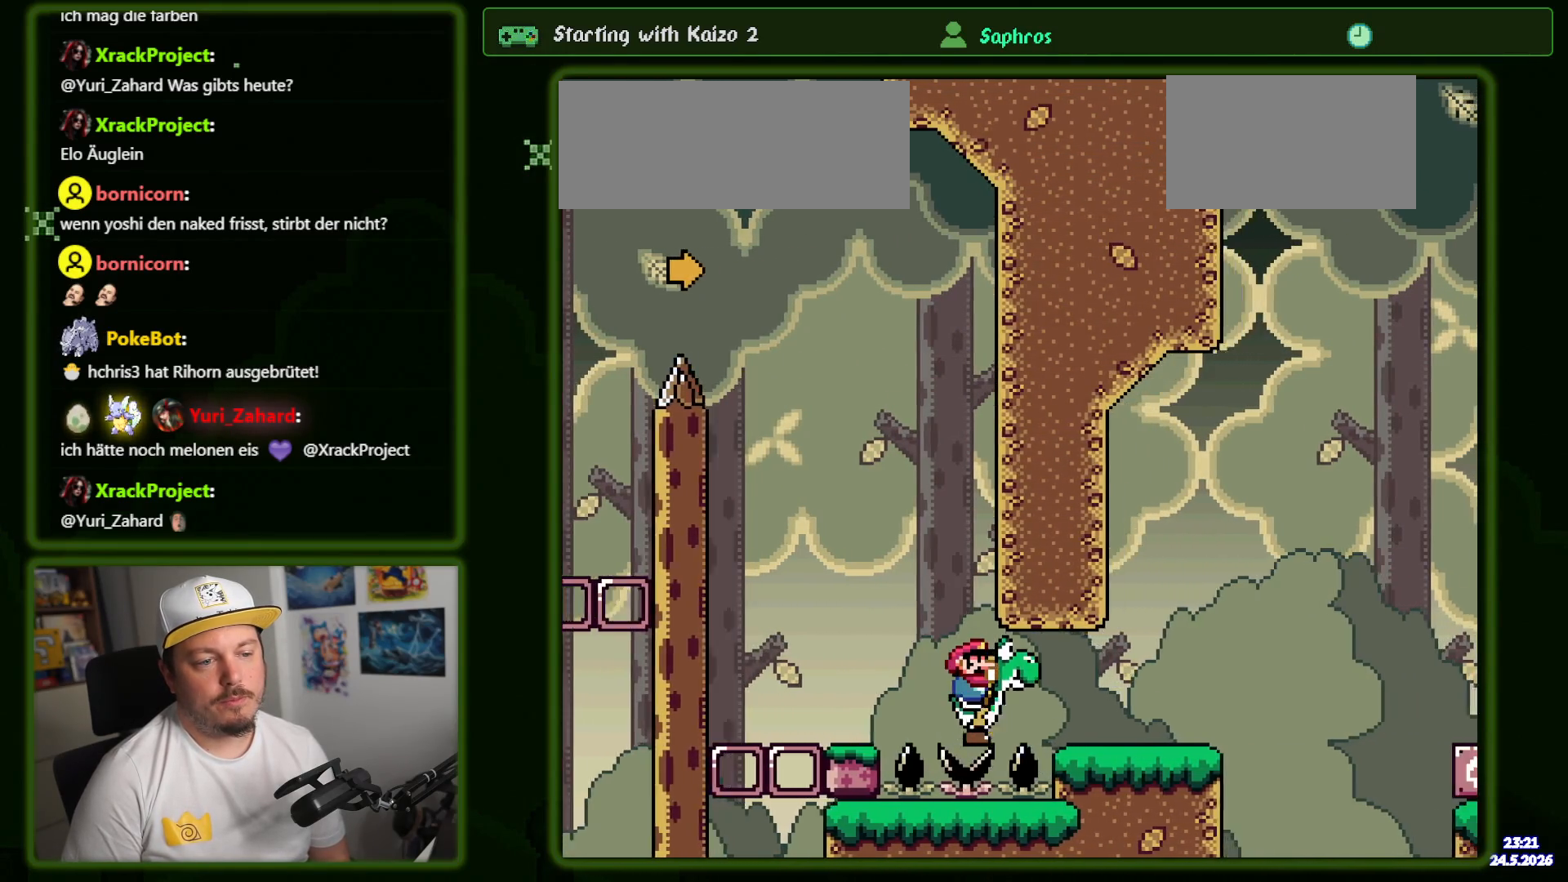
{"buttons": ["B", "Y", "DPAD_RIGHT"], "events": [[467, "B", "down"]]}
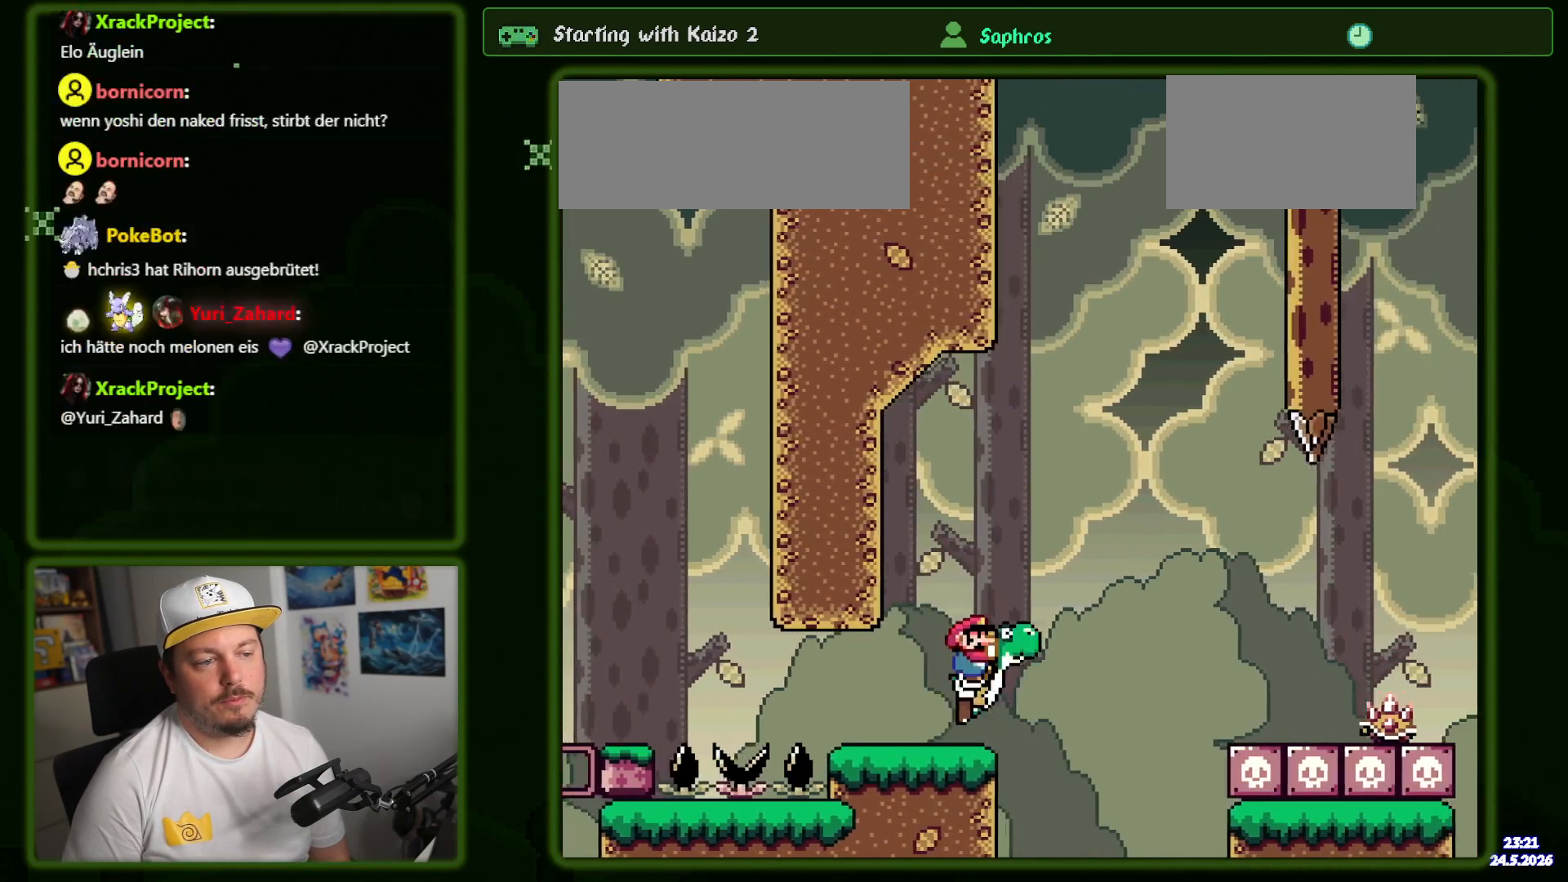
{"buttons": ["B", "Y", "DPAD_RIGHT"], "events": [[117, "B", "up"], [234, "B", "down"], [384, "B", "up"], [484, "B", "down"]]}
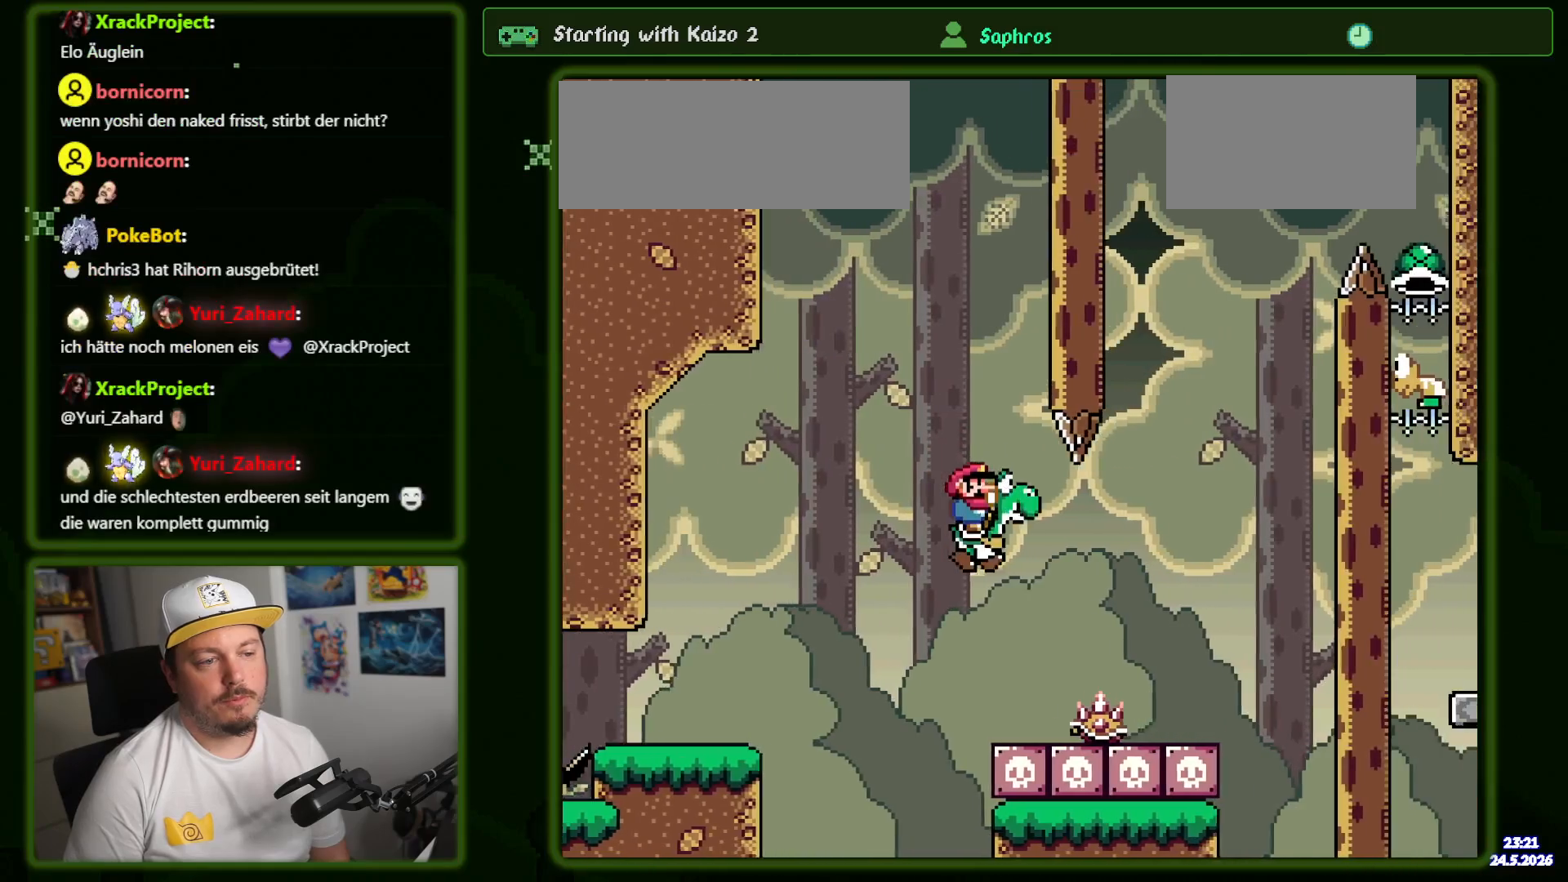
{"buttons": ["B", "Y"], "events": [[350, "Y", "up"], [417, "Y", "down"], [450, "DPAD_RIGHT", "up"]]}
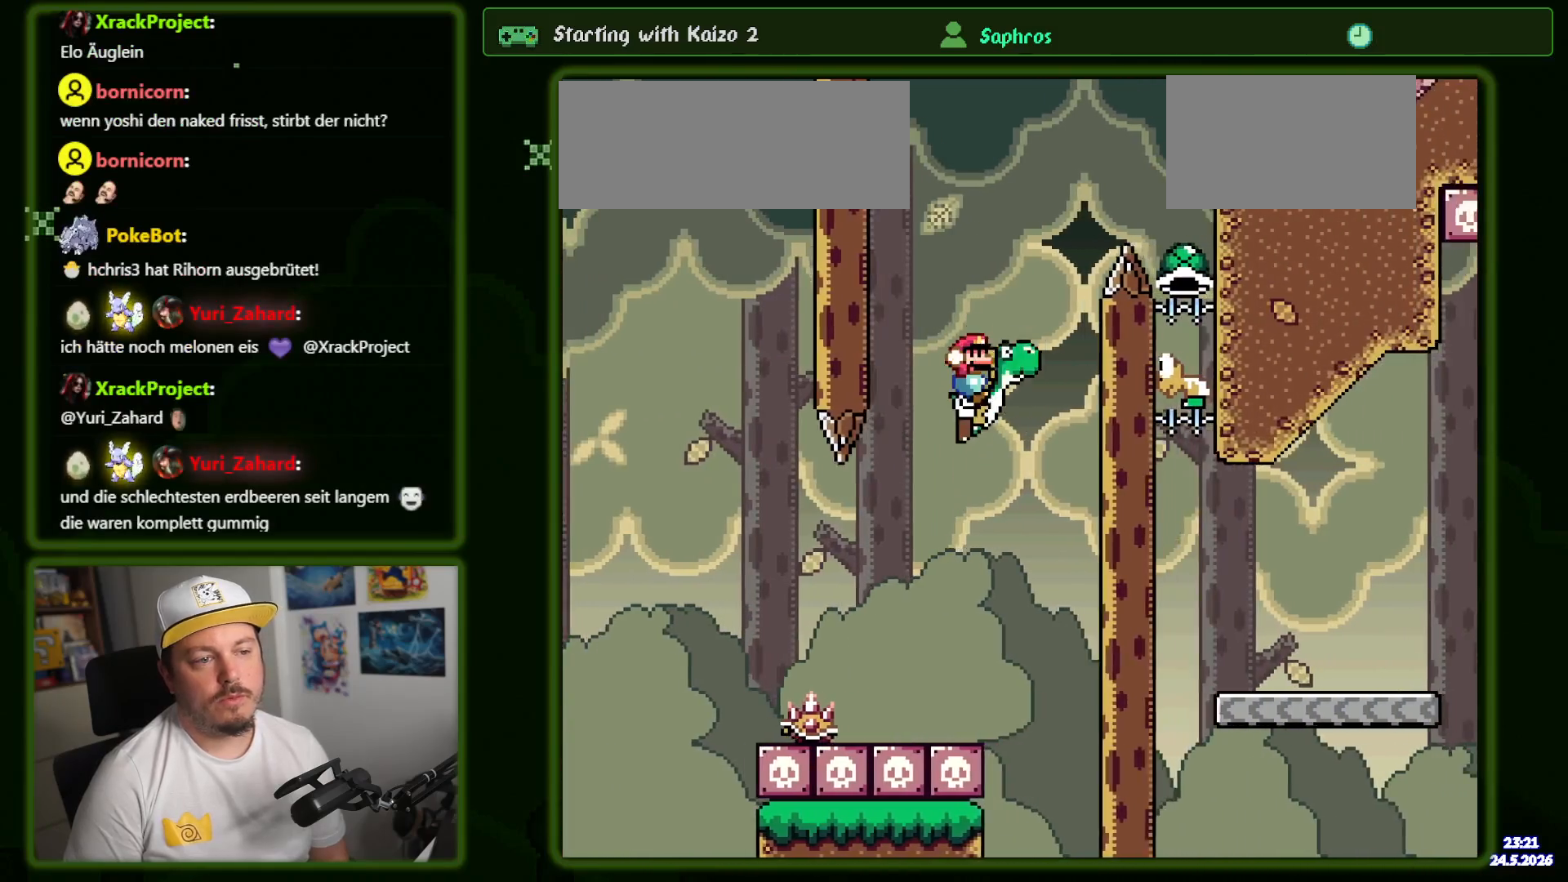
{"buttons": ["A", "B", "X", "Y"], "events": [[84, "B", "up"], [134, "DPAD_LEFT", "down"], [217, "B", "down"], [317, "DPAD_LEFT", "up"], [317, "X", "down"], [334, "A", "down"]]}
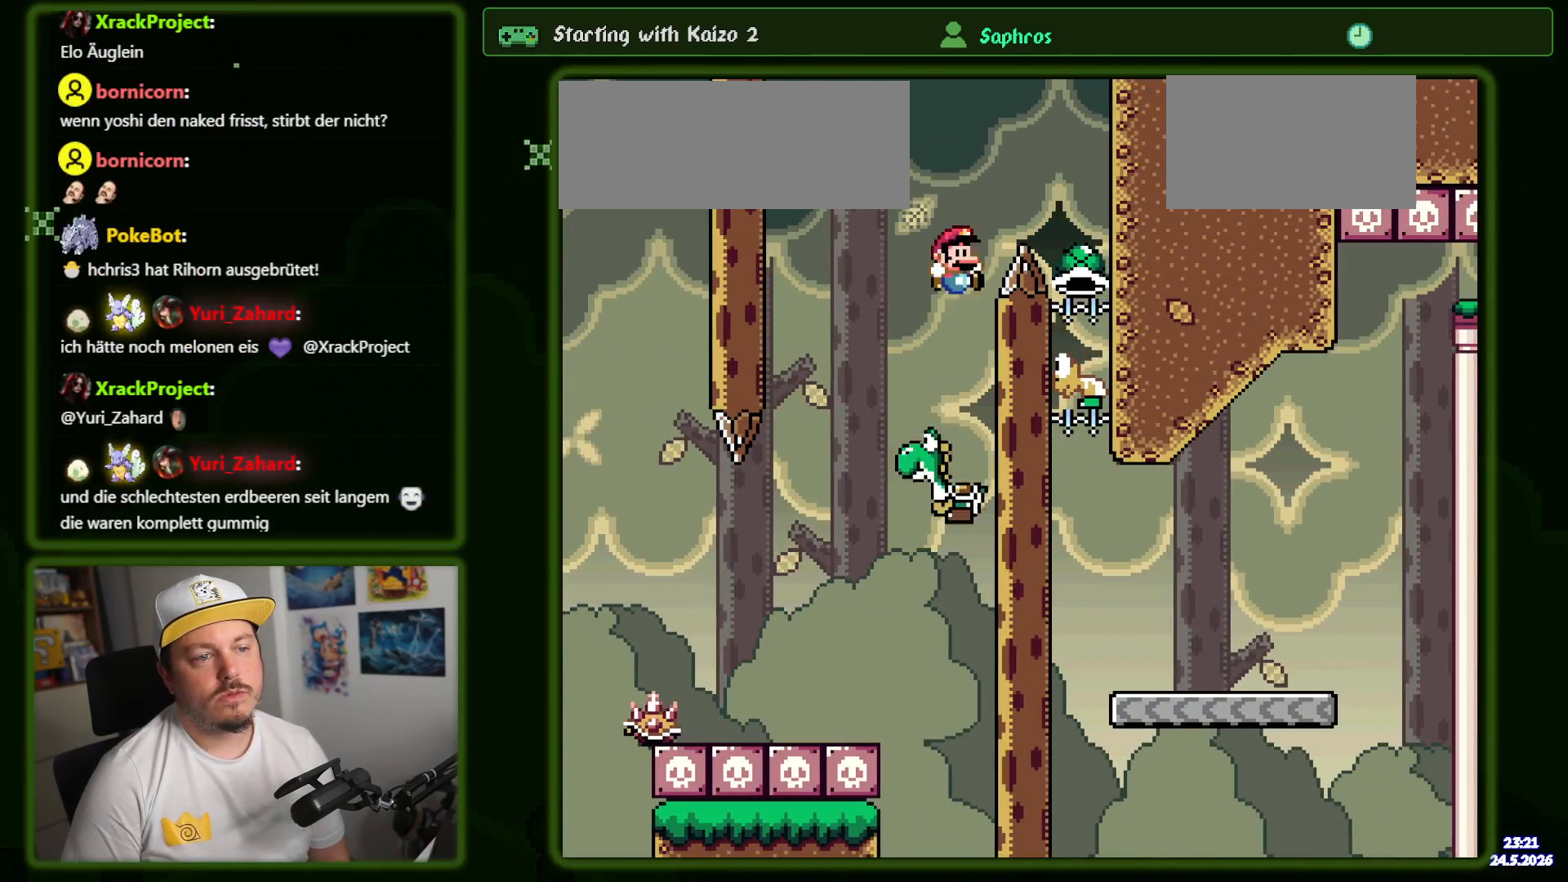
{"buttons": ["B", "X", "Y"], "events": [[50, "DPAD_RIGHT", "down"], [434, "A", "up"], [450, "DPAD_RIGHT", "up"]]}
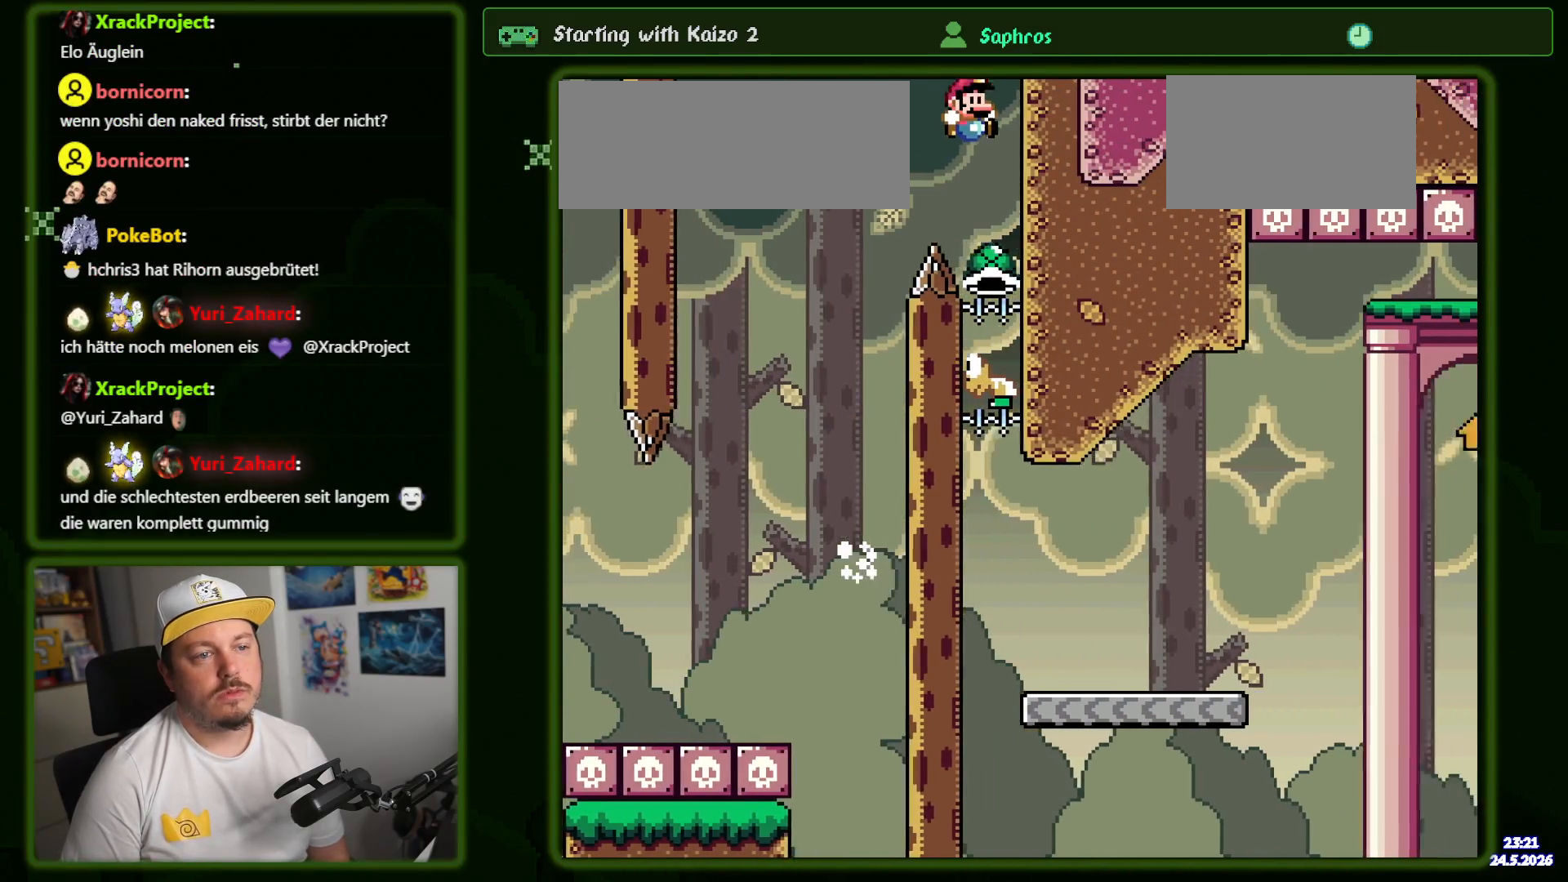
{"buttons": ["Y"]}
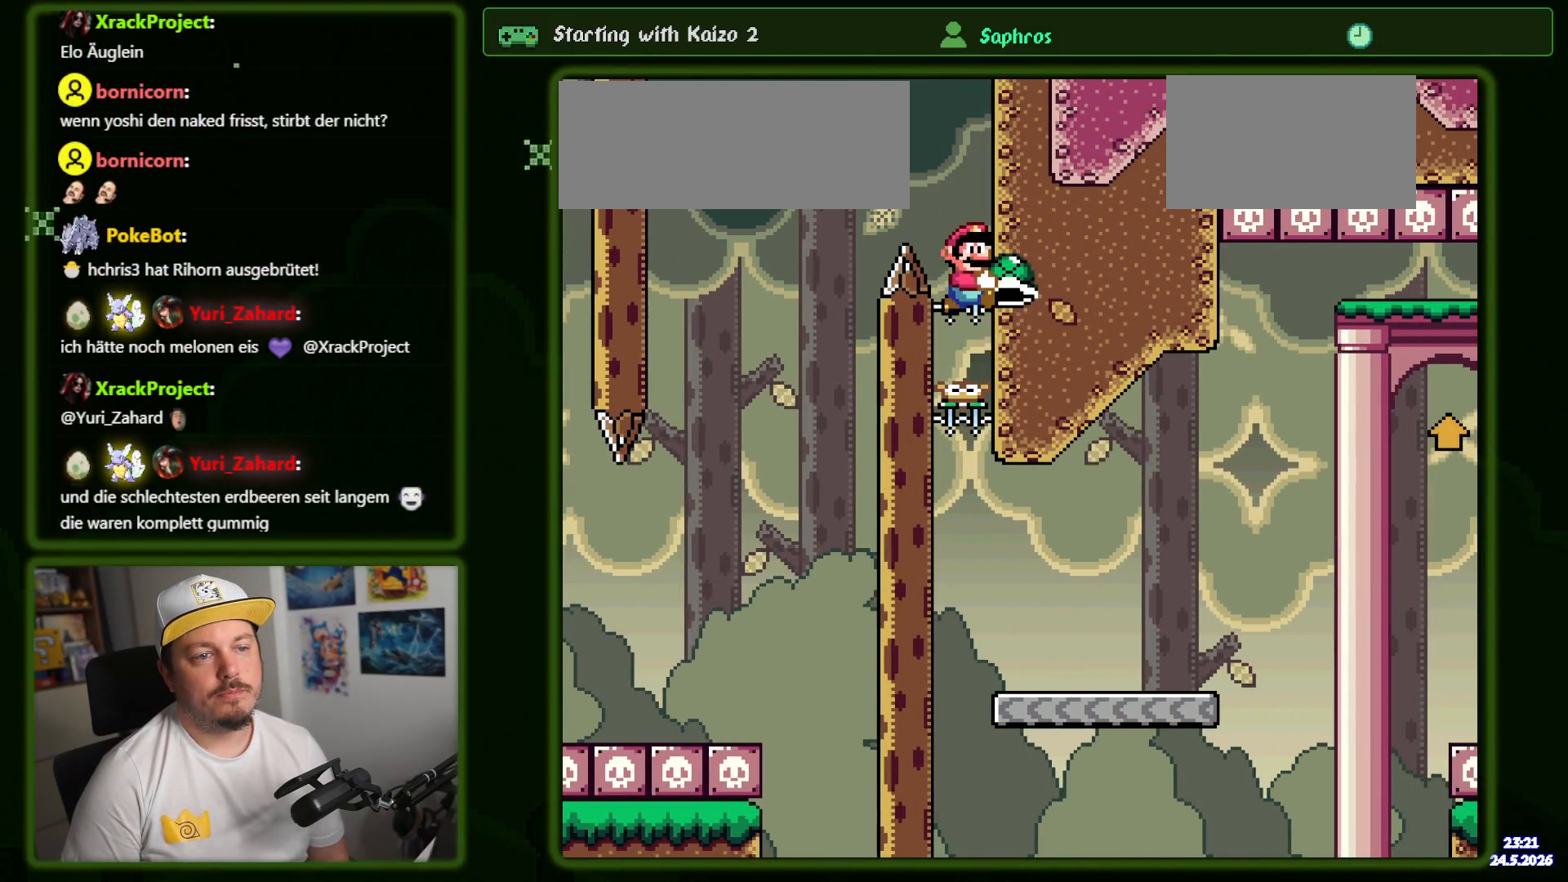
{"buttons": ["Y", "DPAD_RIGHT"], "events": [[284, "DPAD_RIGHT", "down"]]}
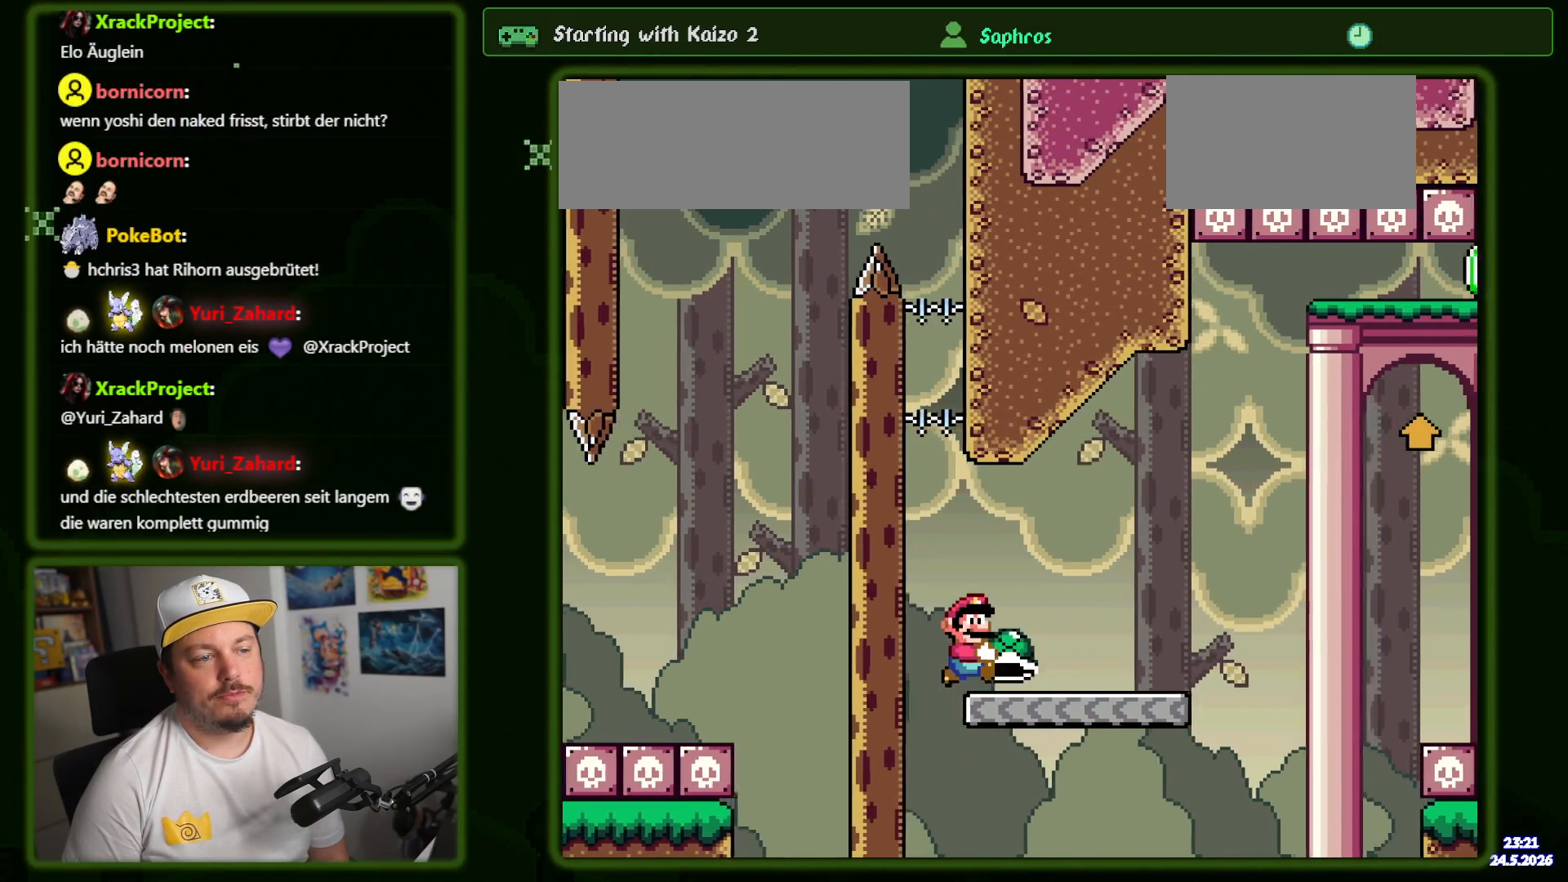
{"buttons": ["B", "Y", "DPAD_UP", "DPAD_RIGHT"], "events": [[467, "B", "down"], [467, "DPAD_UP", "down"]]}
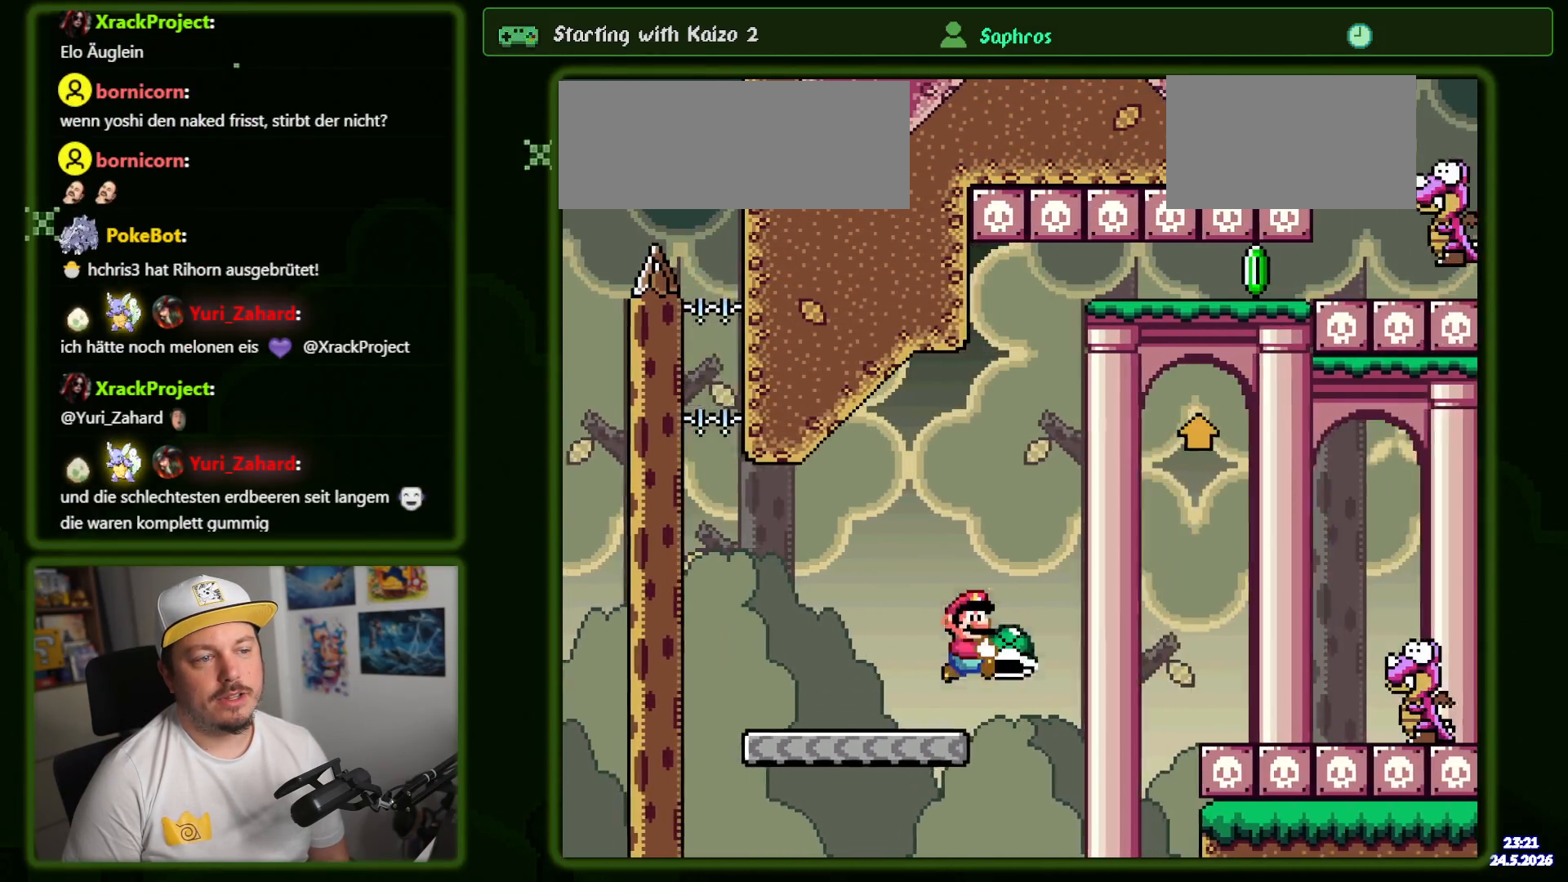
{"buttons": ["DPAD_UP", "DPAD_RIGHT"], "events": [[467, "Y", "up"], [484, "B", "up"]]}
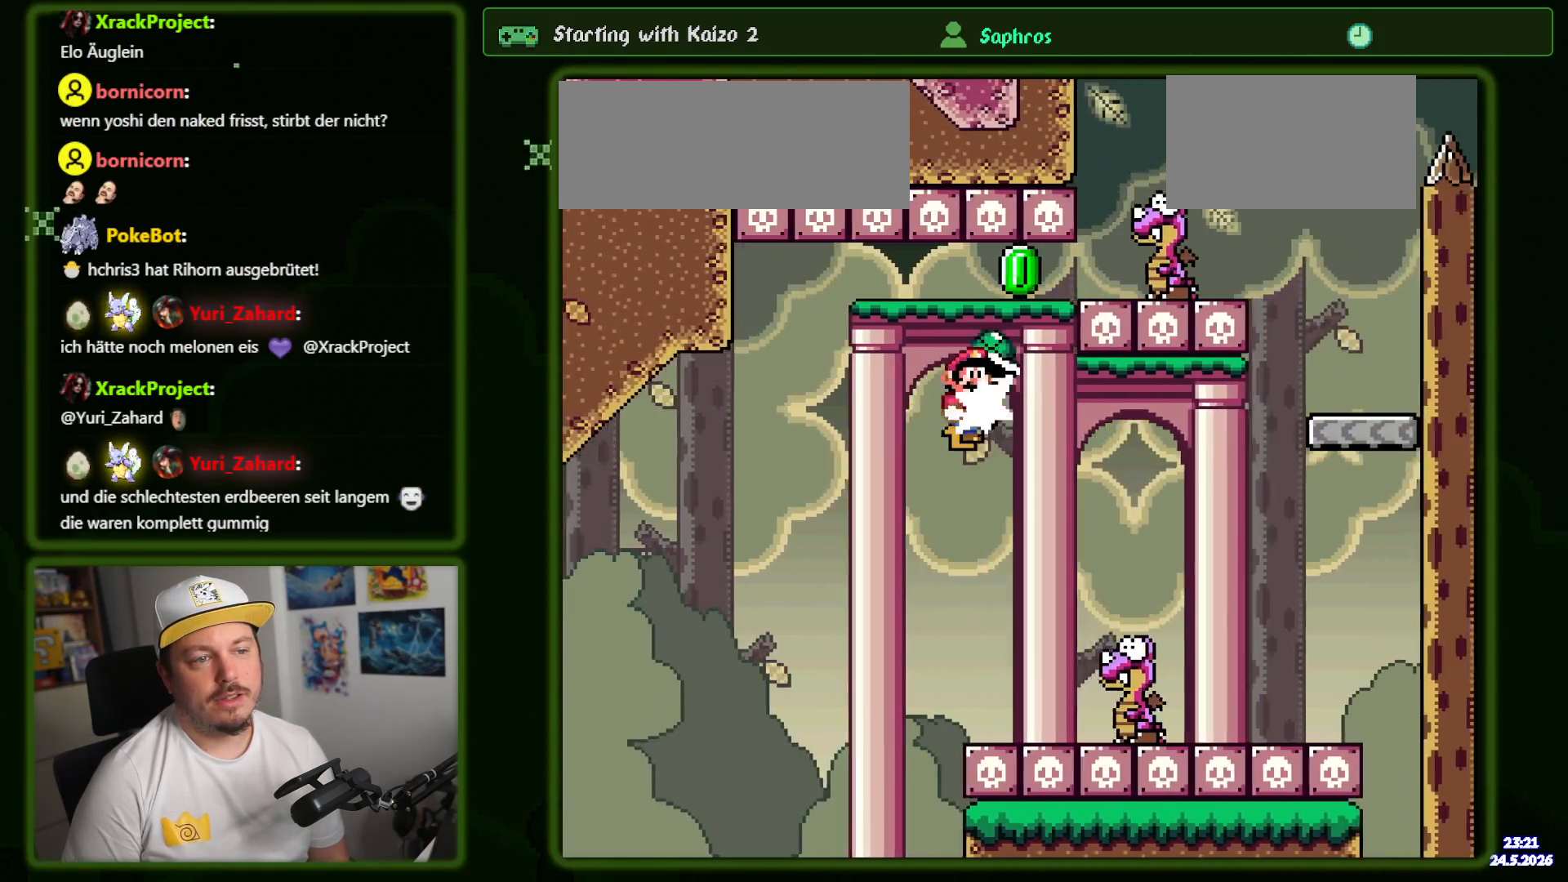
{"buttons": ["B", "Y", "DPAD_UP", "DPAD_RIGHT"], "events": [[50, "B", "down"], [67, "Y", "down"], [184, "B", "up"], [267, "B", "down"]]}
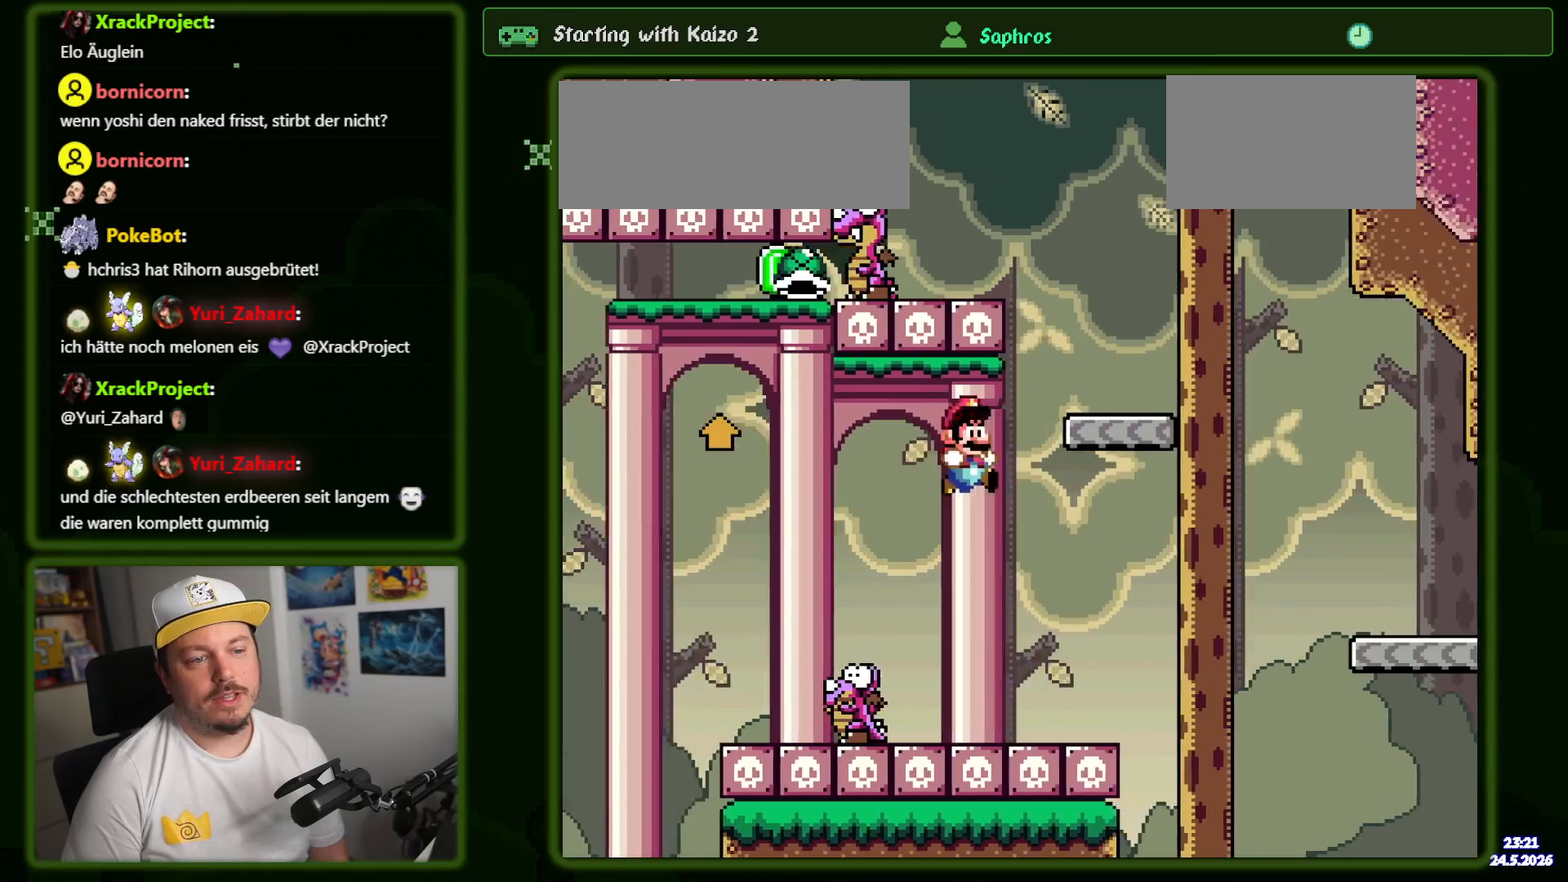
{"buttons": ["Y"], "events": [[134, "DPAD_UP", "up"], [167, "DPAD_RIGHT", "up"], [267, "DPAD_LEFT", "down"], [400, "DPAD_LEFT", "up"], [434, "B", "up"]]}
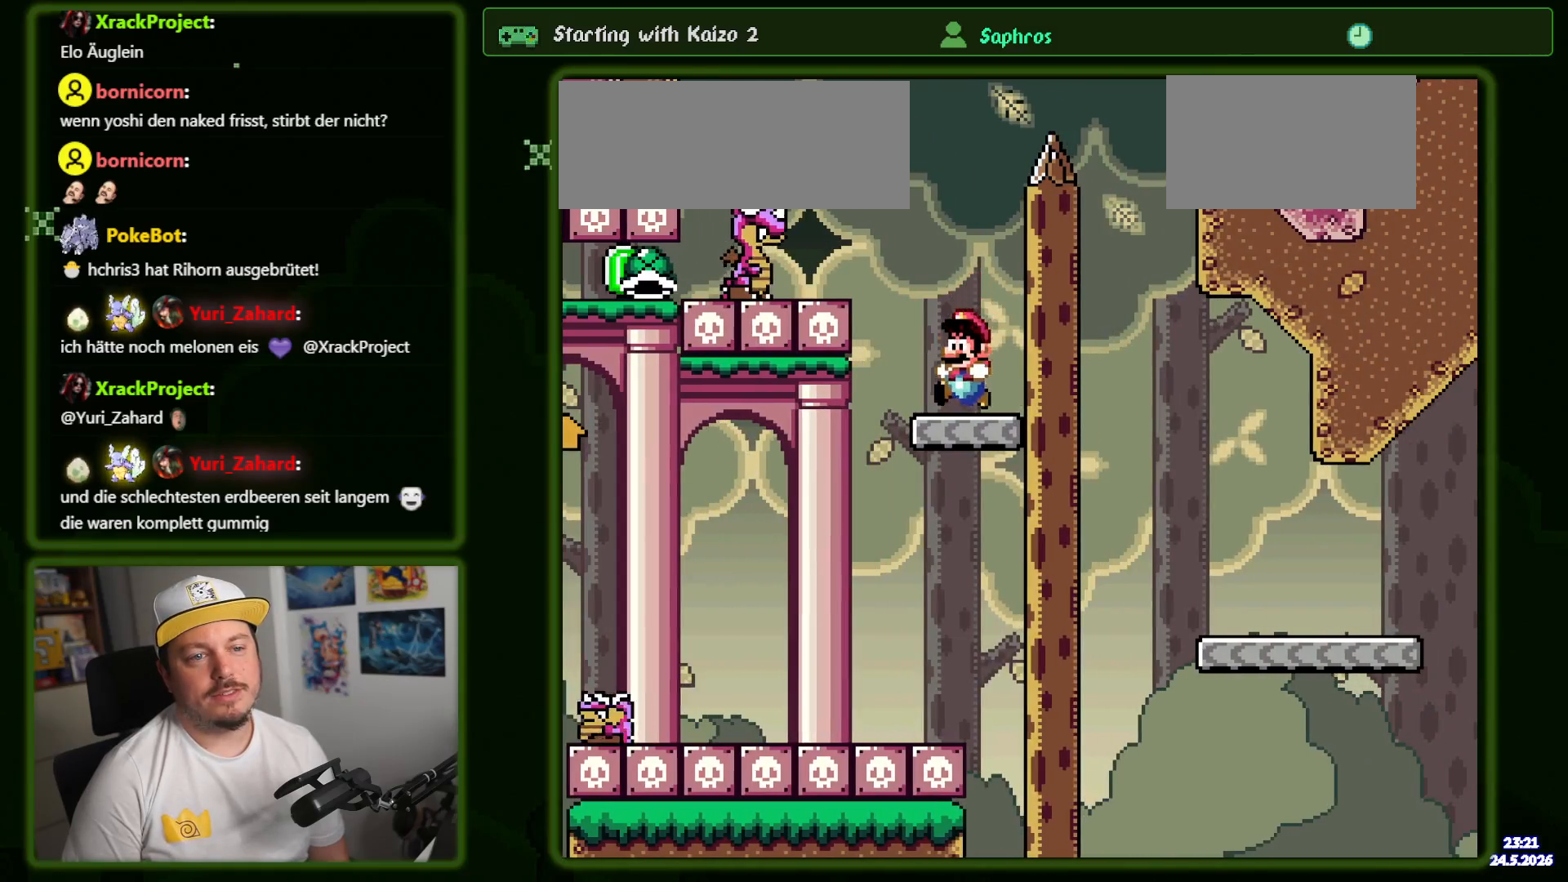
{"buttons": ["B", "Y"], "events": [[67, "DPAD_LEFT", "down"], [117, "B", "down"], [184, "DPAD_LEFT", "up"], [334, "DPAD_LEFT", "down"], [484, "DPAD_LEFT", "up"]]}
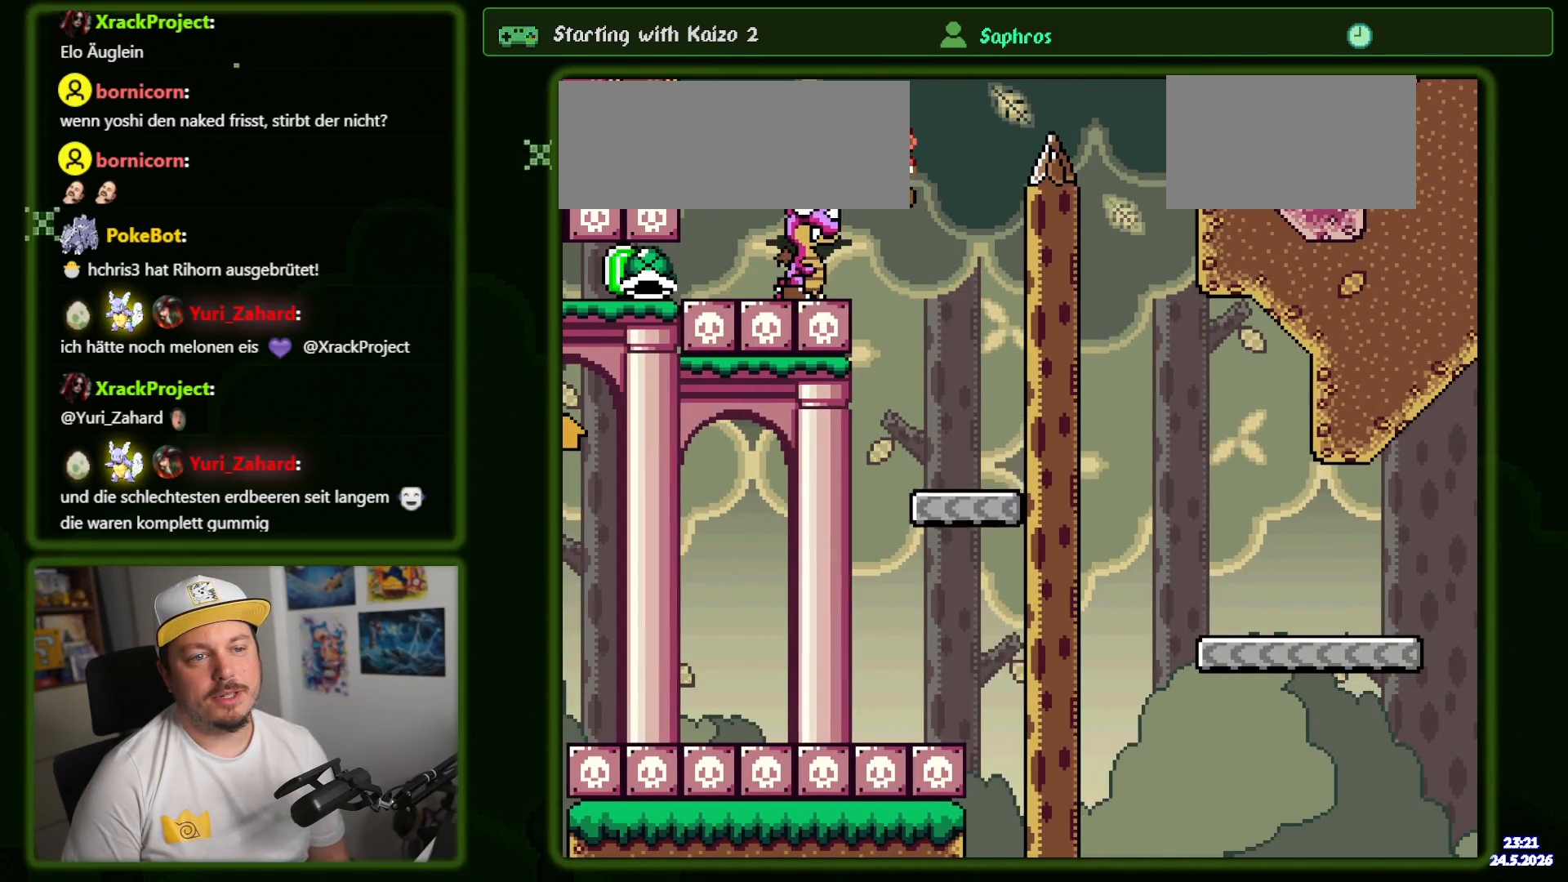
{"buttons": ["B", "Y", "DPAD_RIGHT"], "events": [[84, "DPAD_RIGHT", "down"]]}